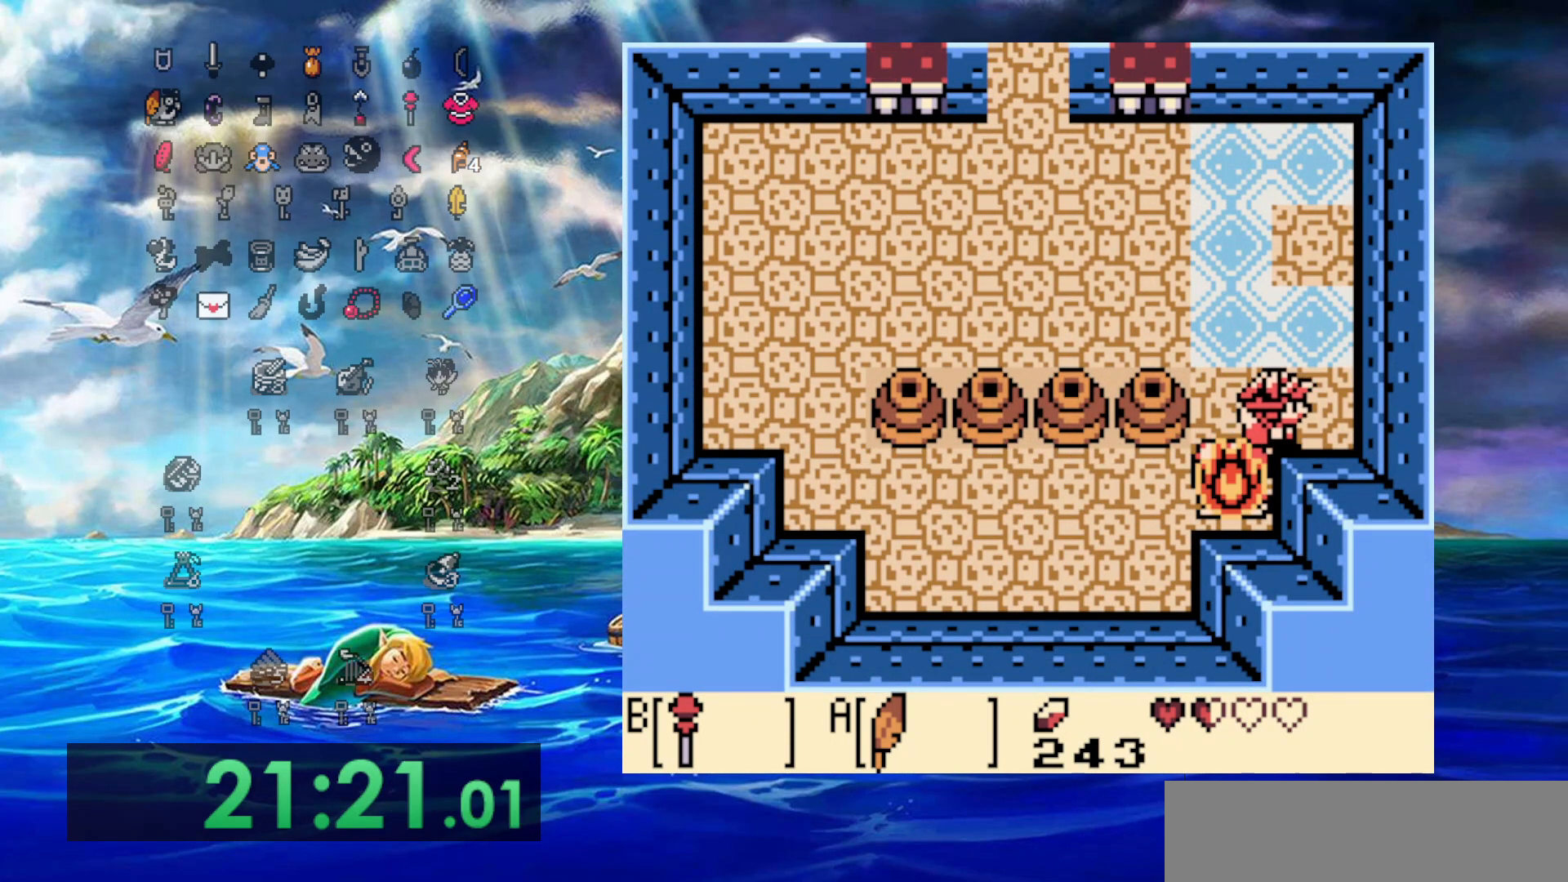
Gameplay with a controller (Nintendo layout); each line is a JSON object with the inputs held at the frame after it (dt_ms = milliseconds from this image to that frame). "events" lists button and stick changes between this image and that frame as [ms after this image, input, new state], when the widget could be followed in between. Not read: L3 R3.
{"dt_ms": 500, "buttons": [], "events": [[83, "DPAD_UP", "up"], [383, "DPAD_RIGHT", "up"]]}
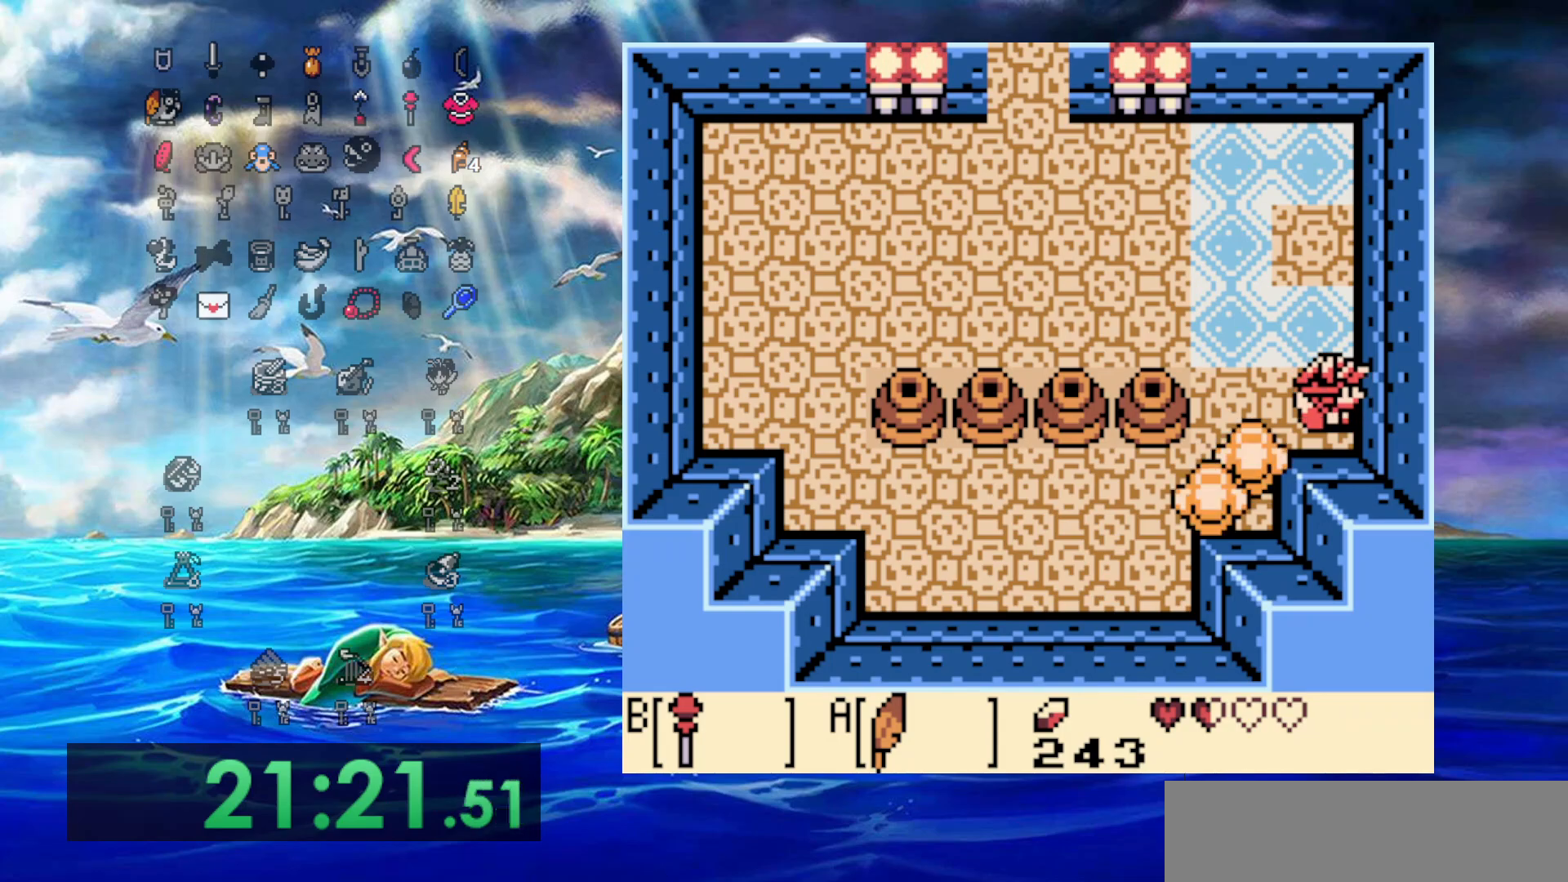
{"dt_ms": 500, "buttons": ["DPAD_UP"], "events": [[367, "DPAD_UP", "down"]]}
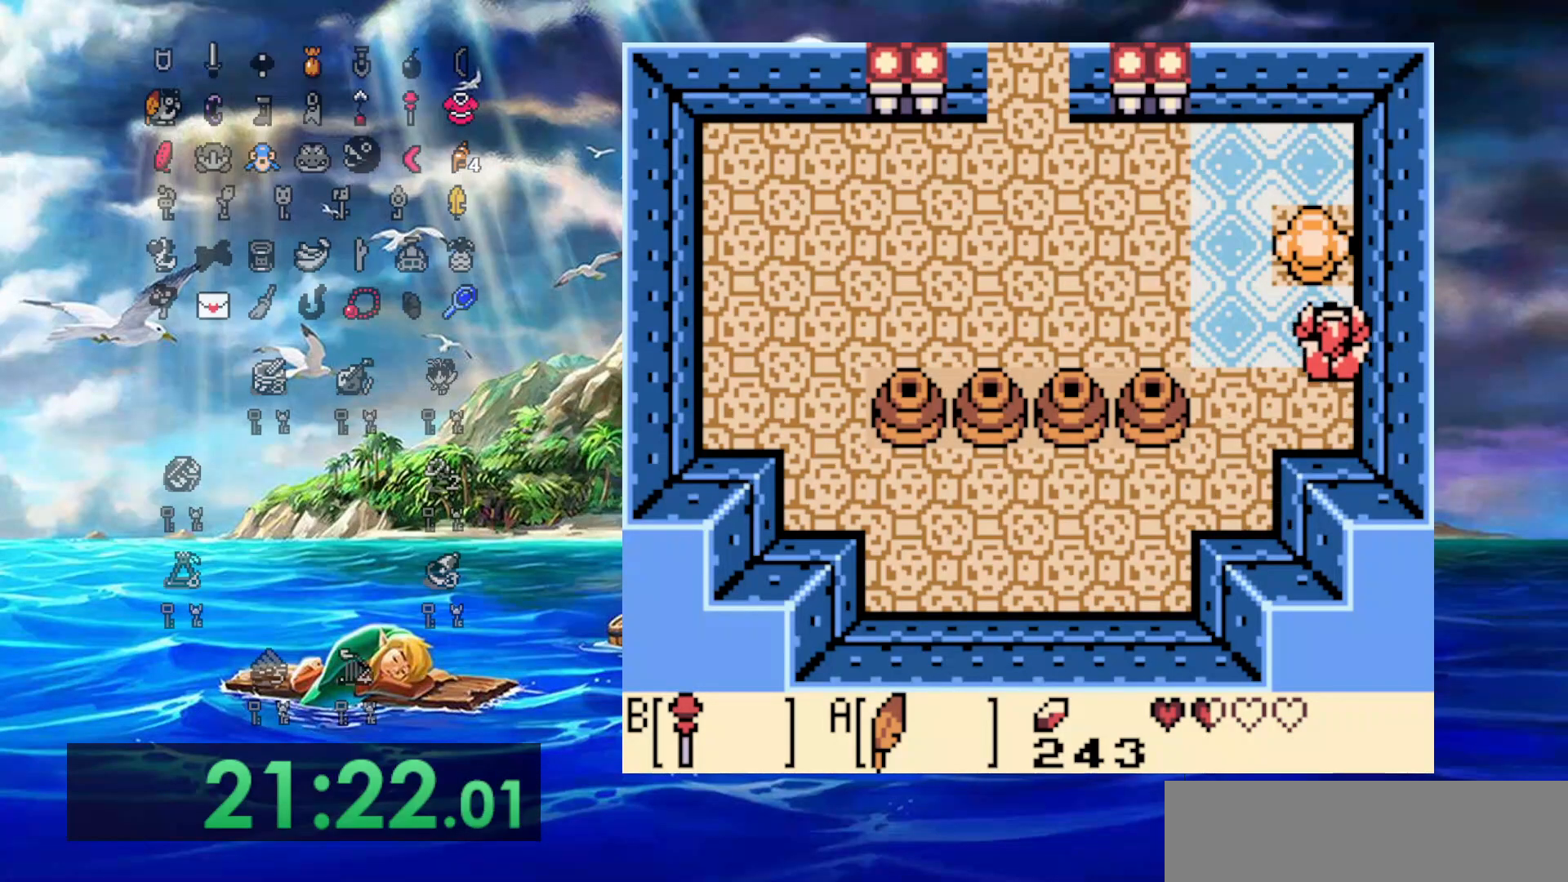
{"dt_ms": 500, "buttons": ["A"], "events": [[283, "A", "down"], [400, "DPAD_UP", "up"]]}
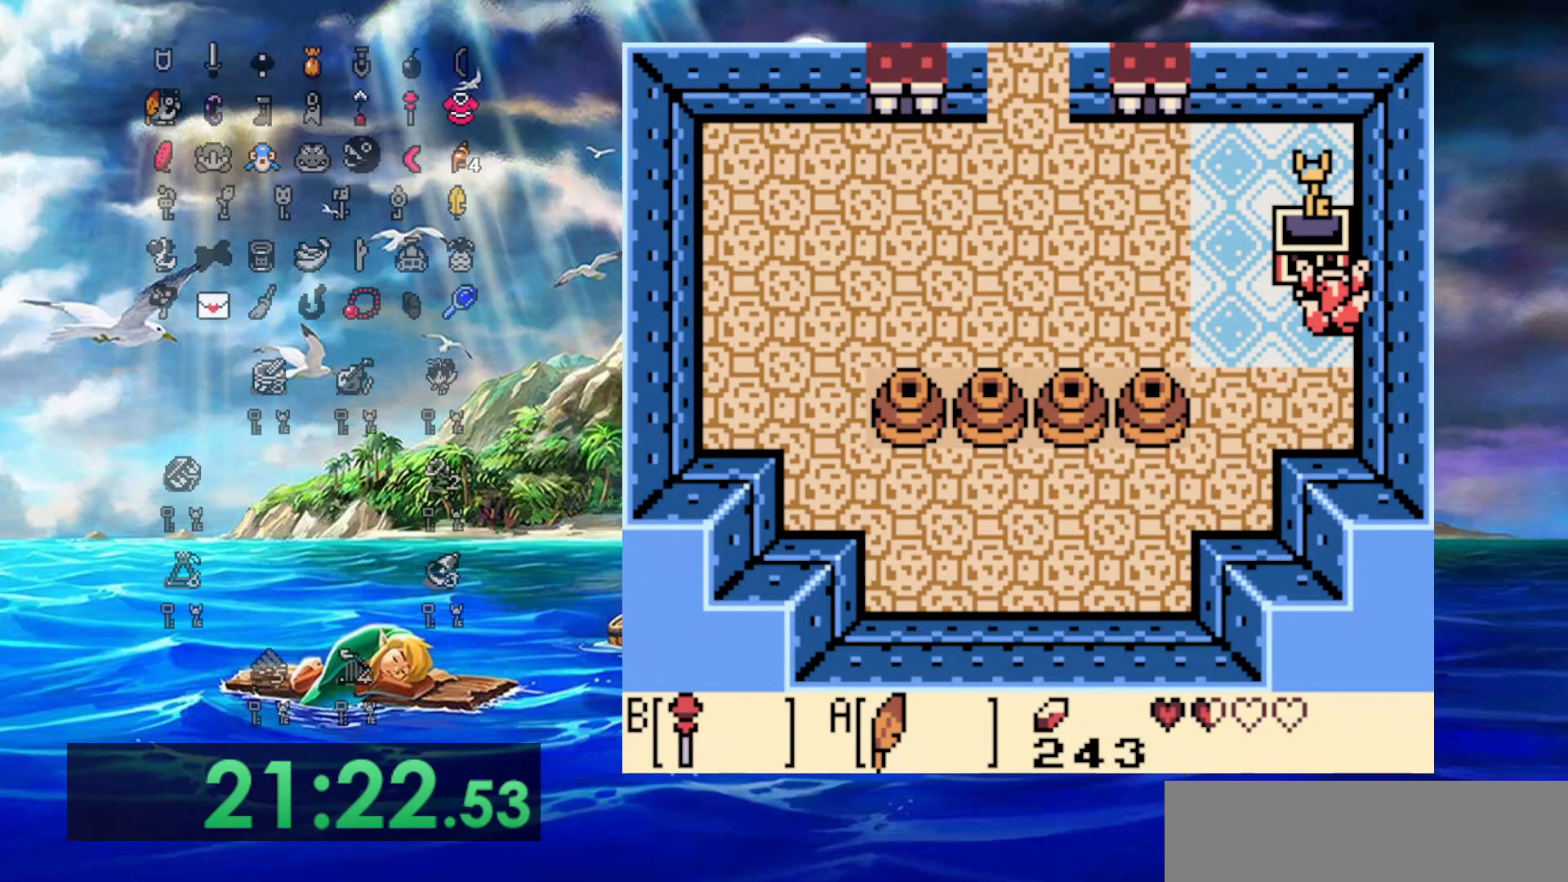
{"dt_ms": 500, "buttons": [], "events": [[433, "A", "up"]]}
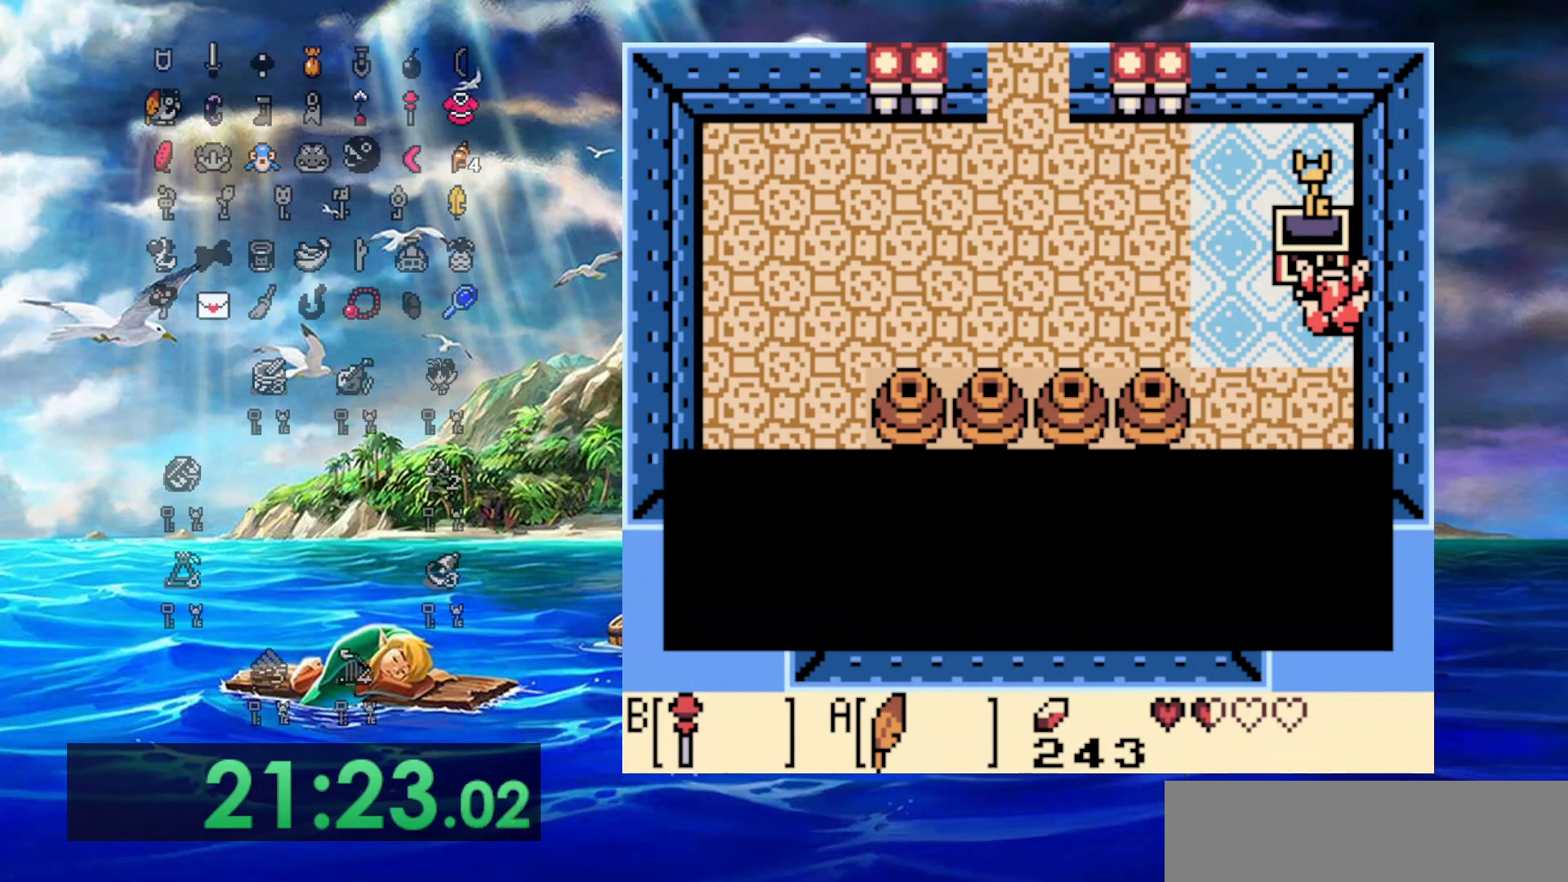
{"dt_ms": 500, "buttons": [], "events": []}
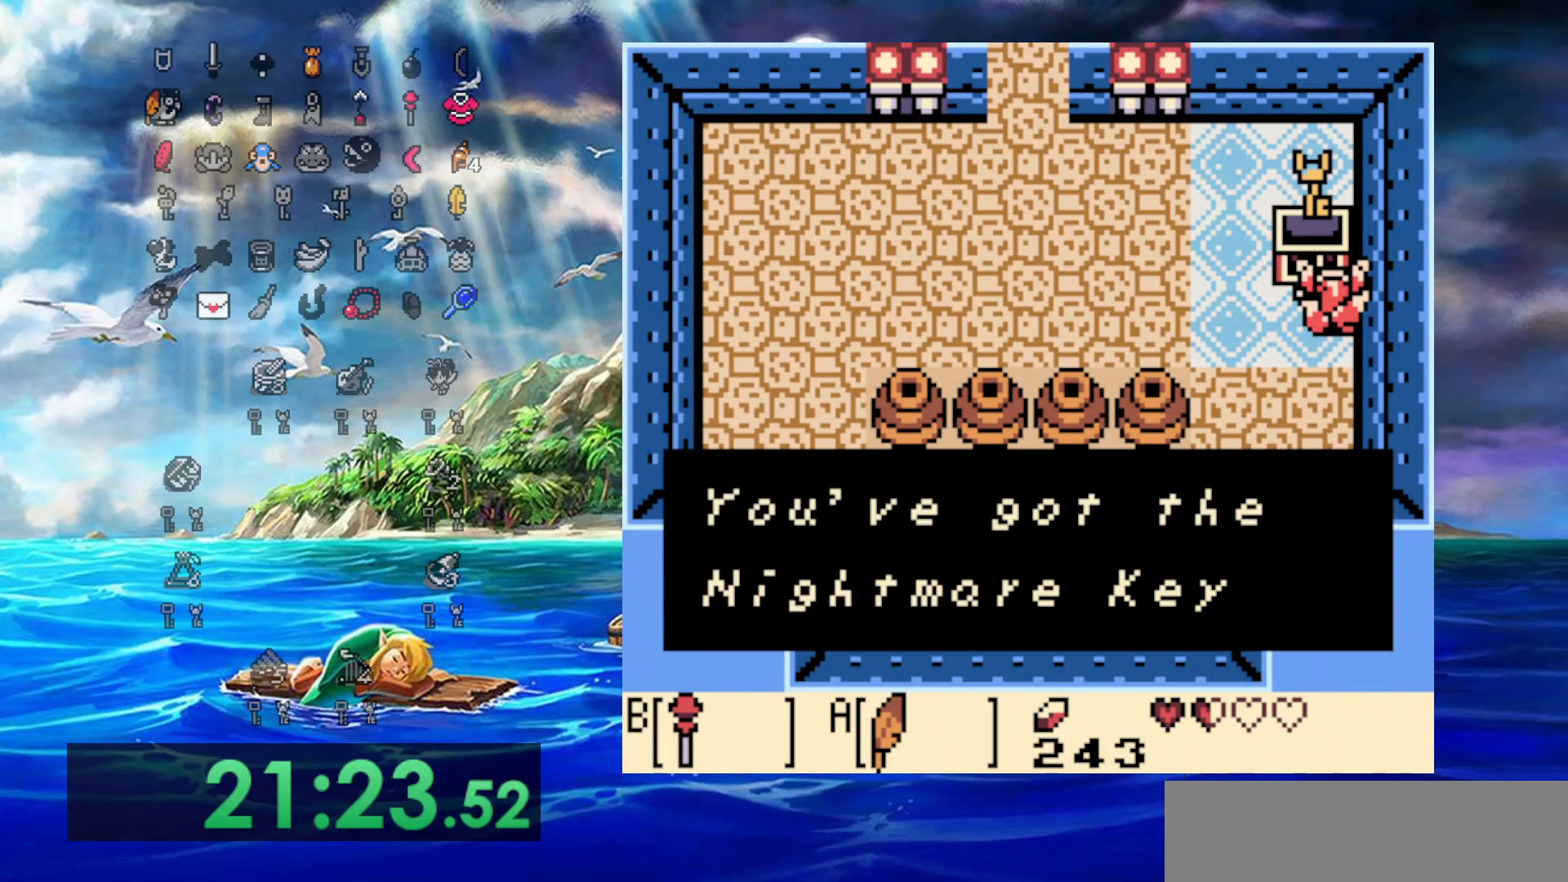
{"dt_ms": 500, "buttons": [], "events": [[133, "A", "down"], [133, "B", "down"], [450, "A", "up"], [450, "B", "up"]]}
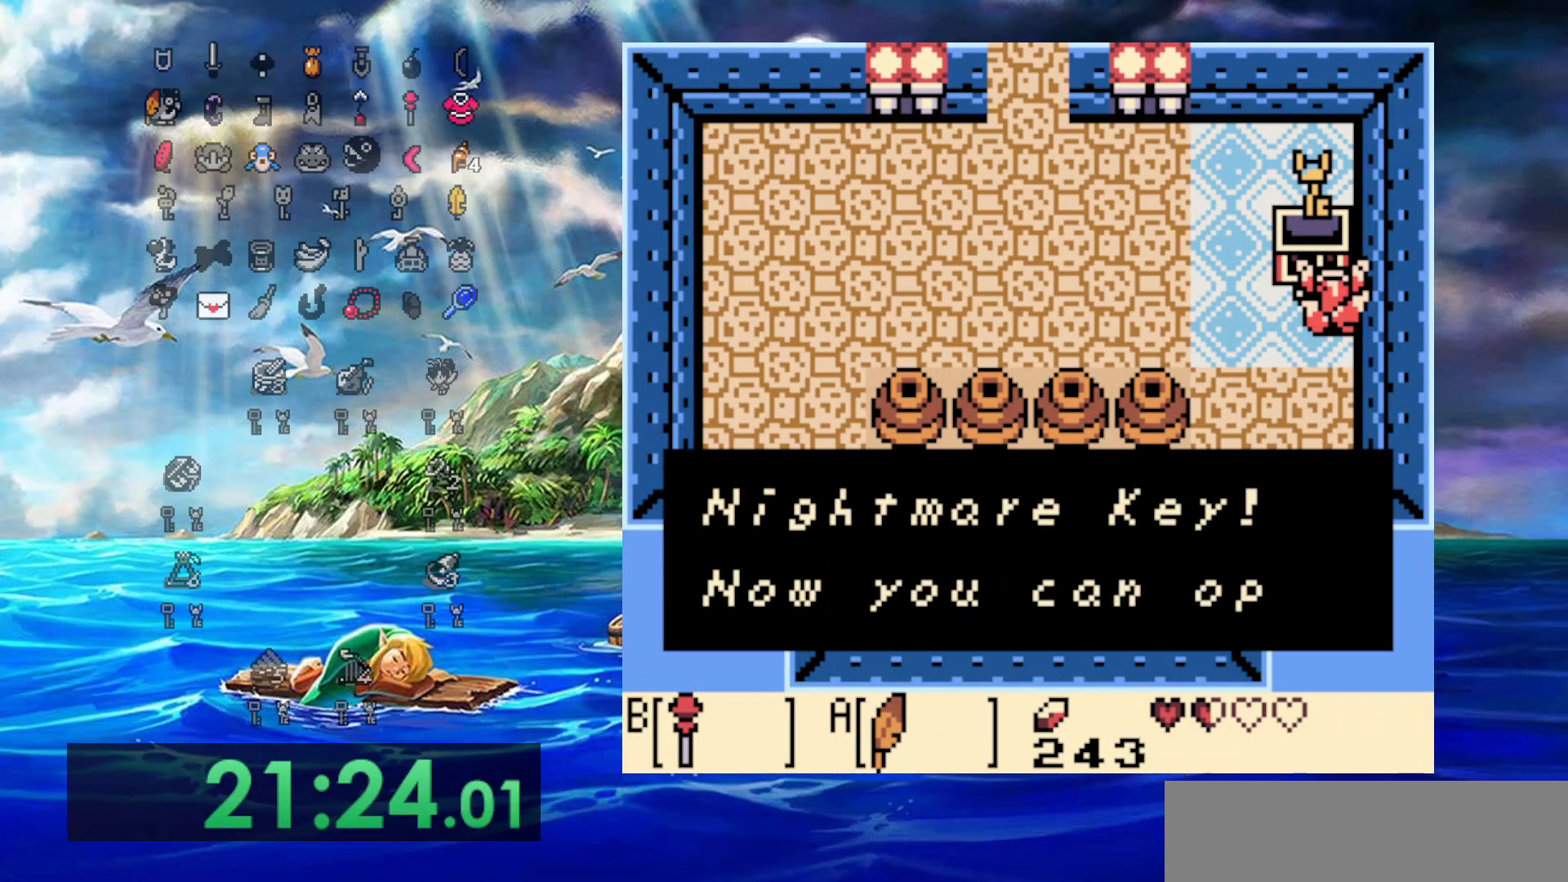
{"dt_ms": 500, "buttons": [], "events": [[250, "A", "down"], [367, "A", "up"]]}
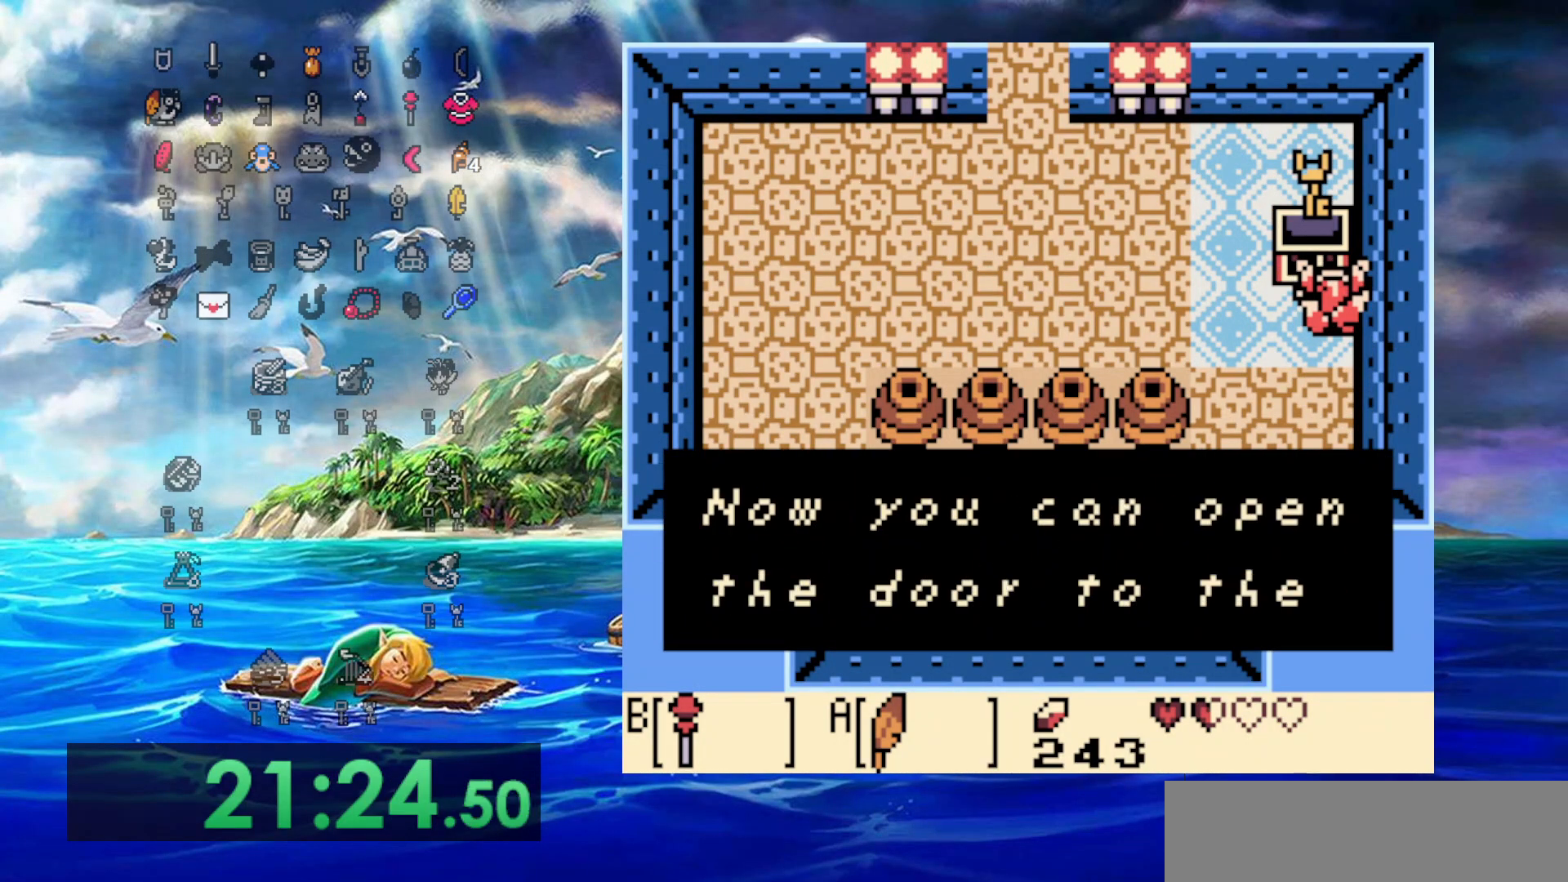
{"dt_ms": 500, "buttons": [], "events": [[133, "A", "down"], [300, "A", "up"]]}
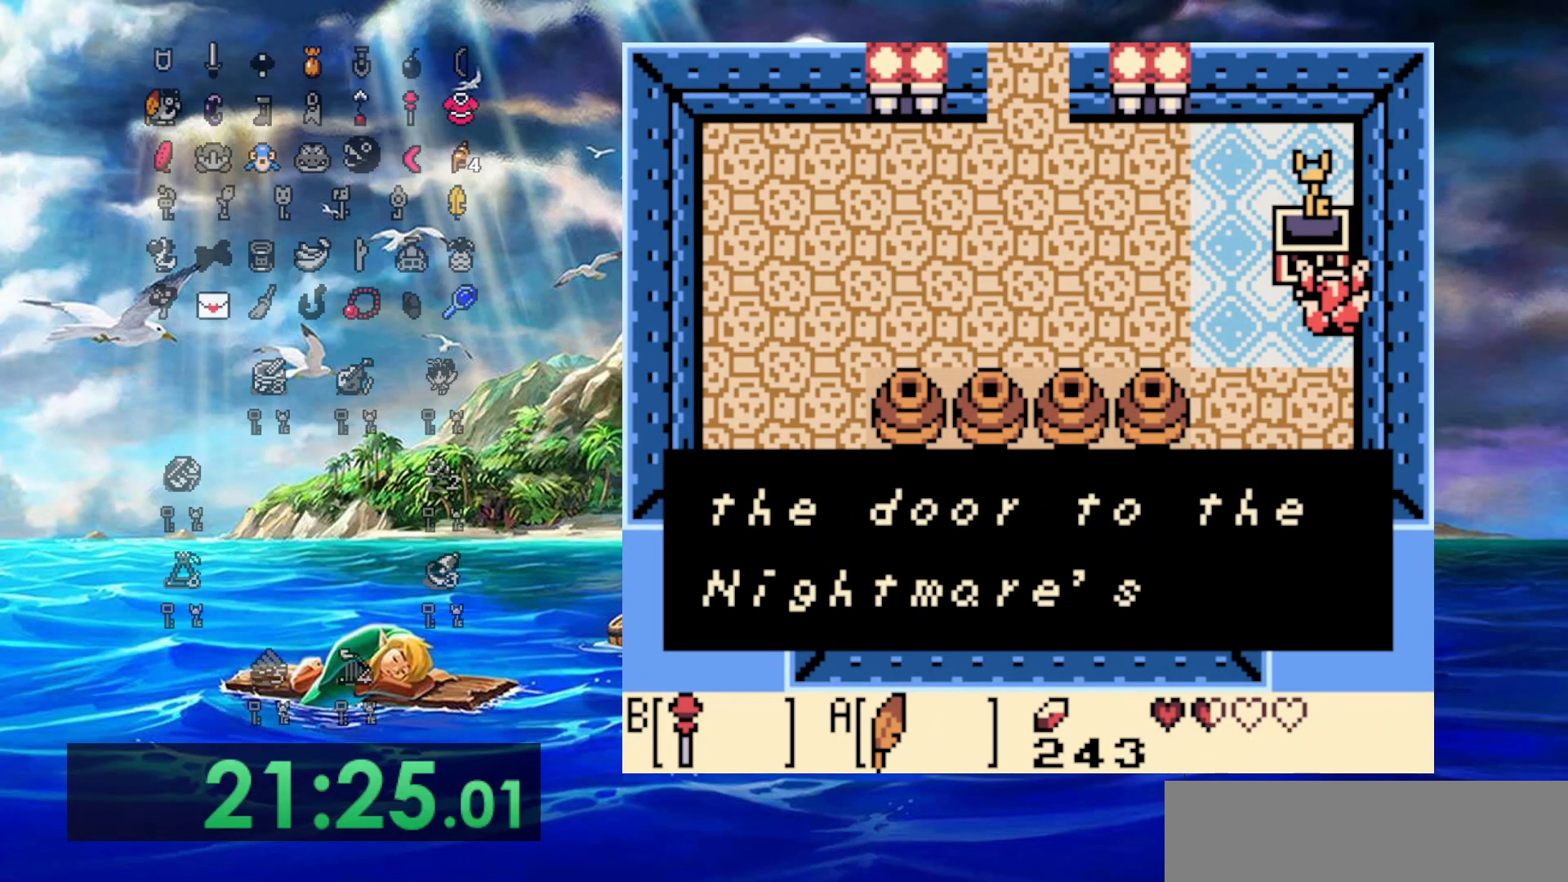
{"dt_ms": 500, "buttons": [], "events": [[117, "A", "down"], [267, "A", "up"]]}
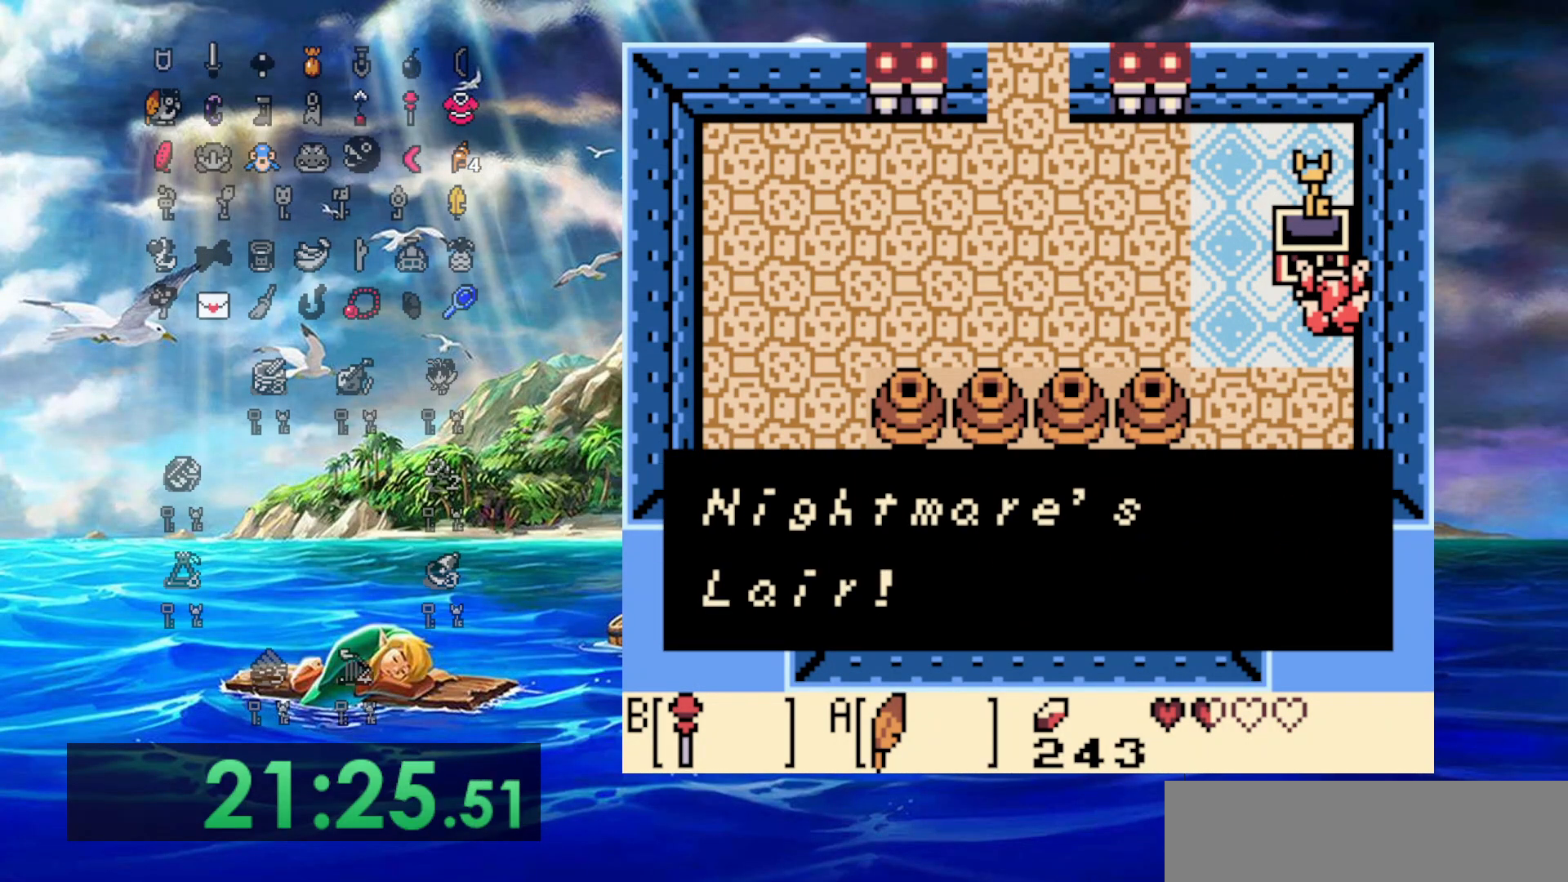
{"dt_ms": 500, "buttons": [], "events": [[33, "A", "down"], [50, "B", "down"], [417, "A", "up"], [417, "B", "up"]]}
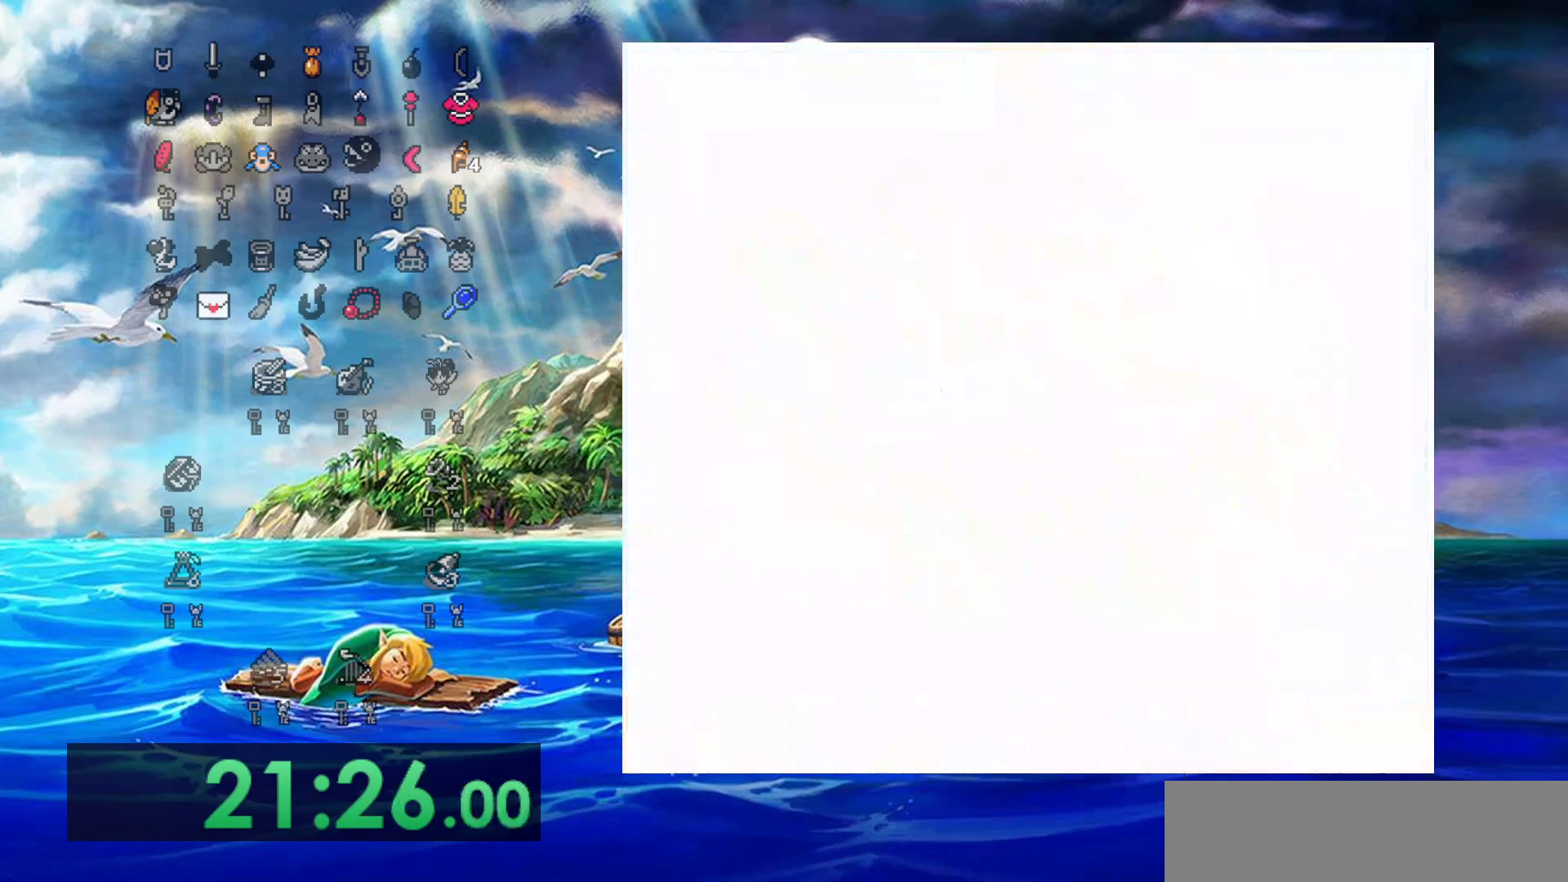
{"dt_ms": 1000, "buttons": [], "events": [[433, "DPAD_DOWN", "down"], [517, "A", "down"], [517, "DPAD_DOWN", "up"], [667, "A", "up"]]}
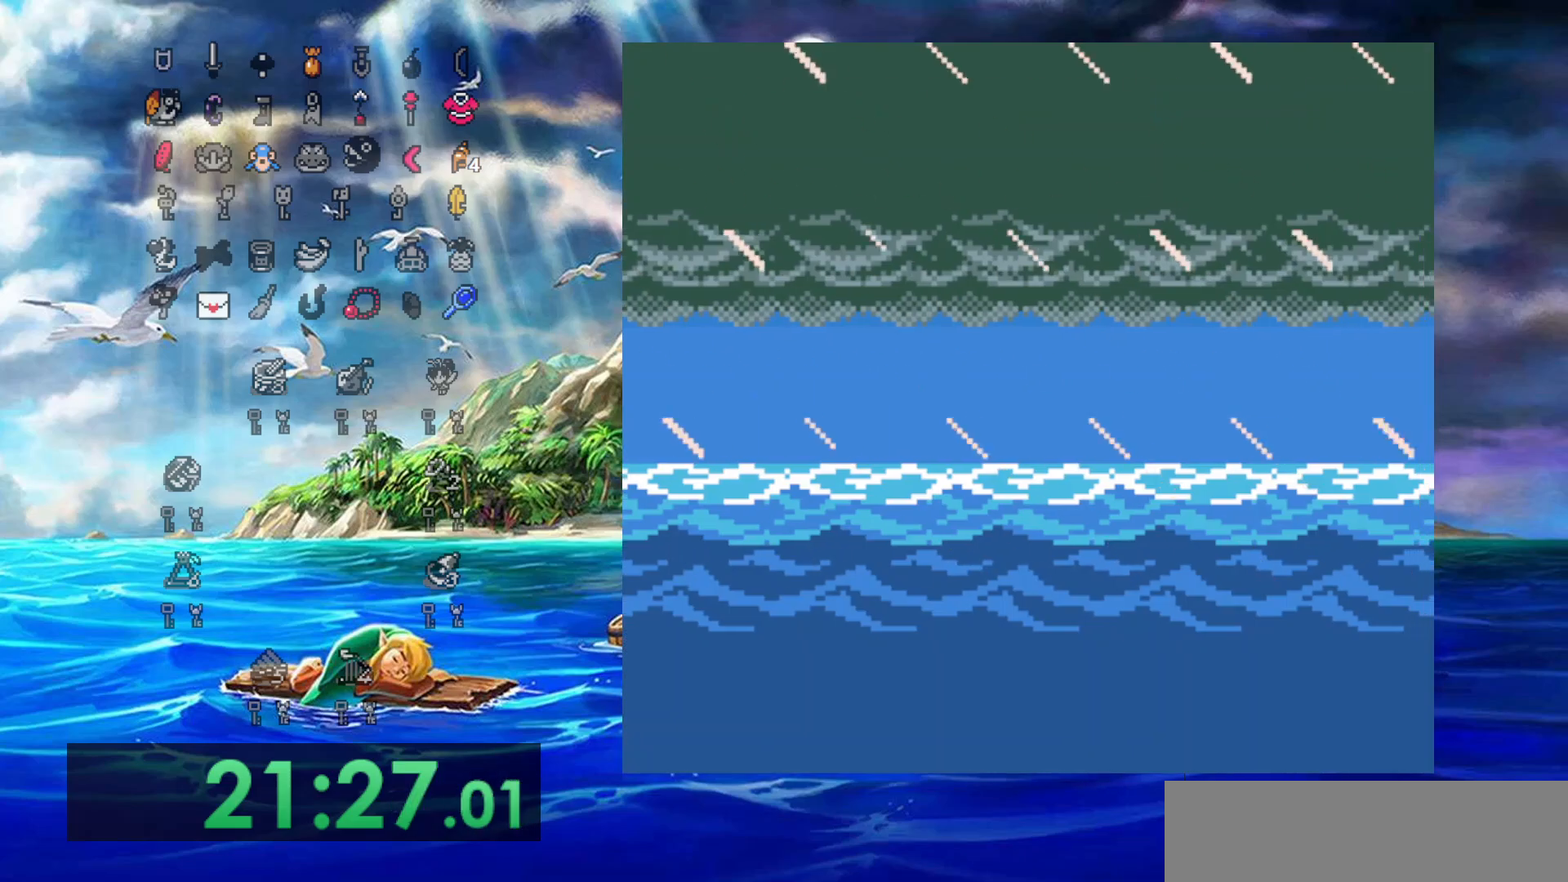
{"dt_ms": 500, "buttons": [], "events": []}
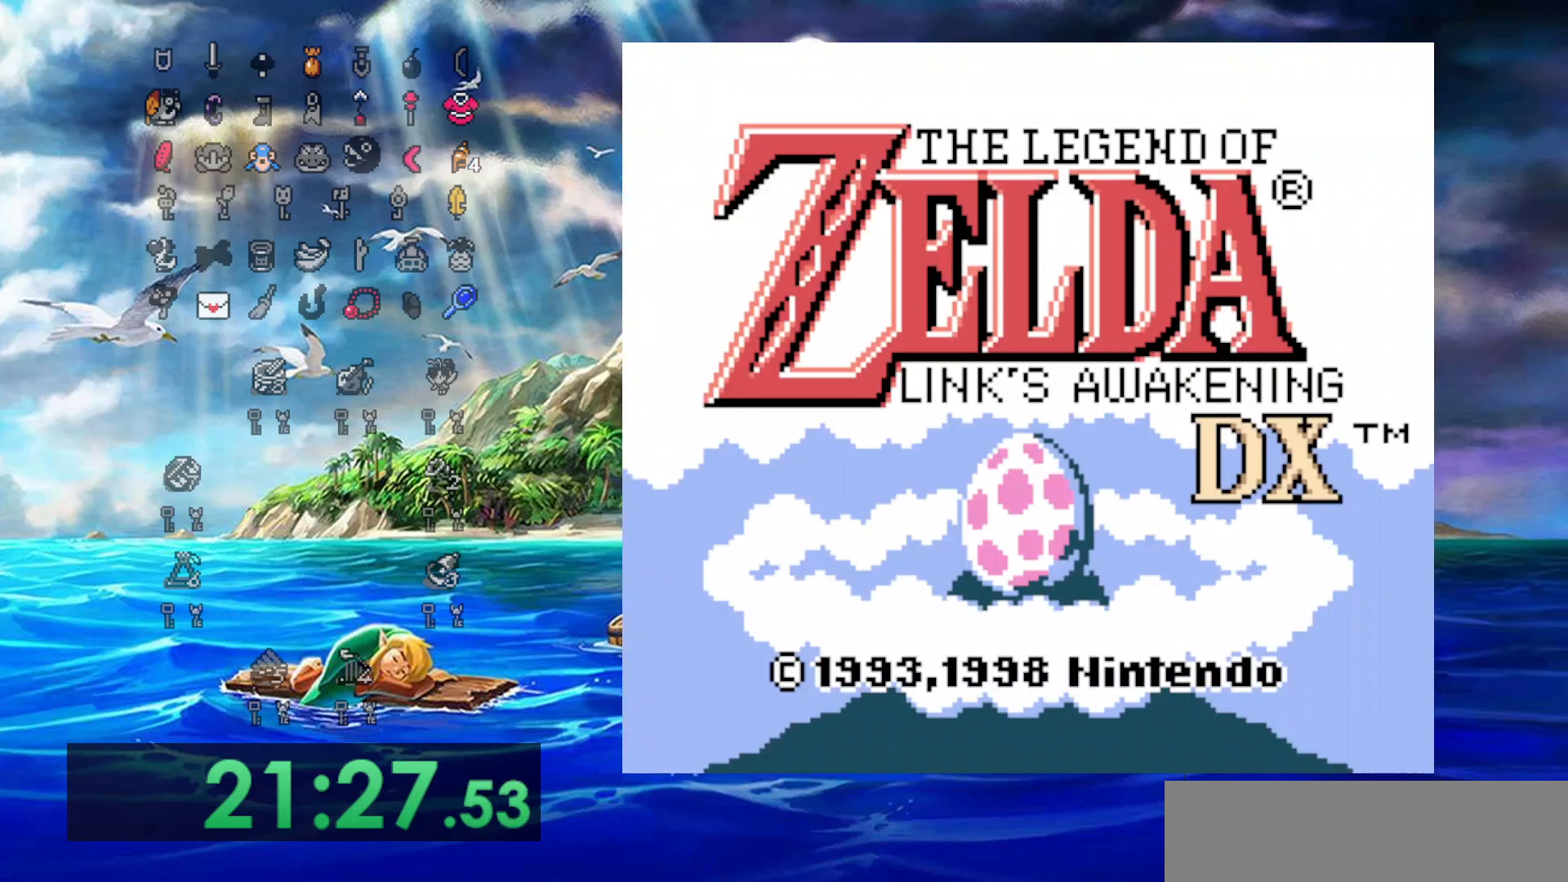
{"dt_ms": 1000, "buttons": [], "events": []}
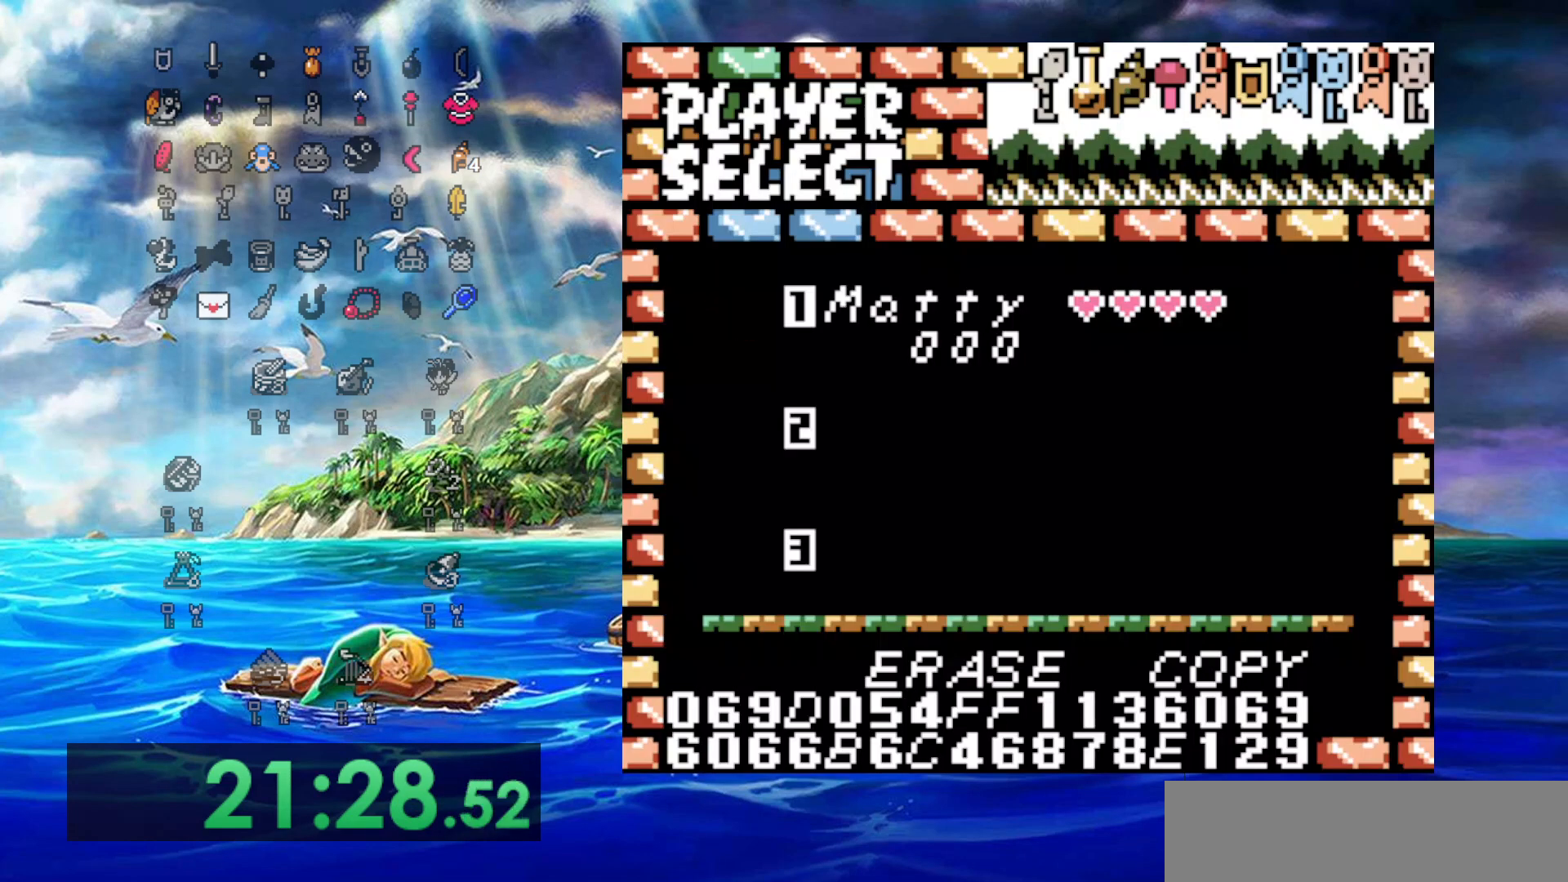
{"dt_ms": 500, "buttons": ["DPAD_UP"], "events": [[167, "DPAD_UP", "down"]]}
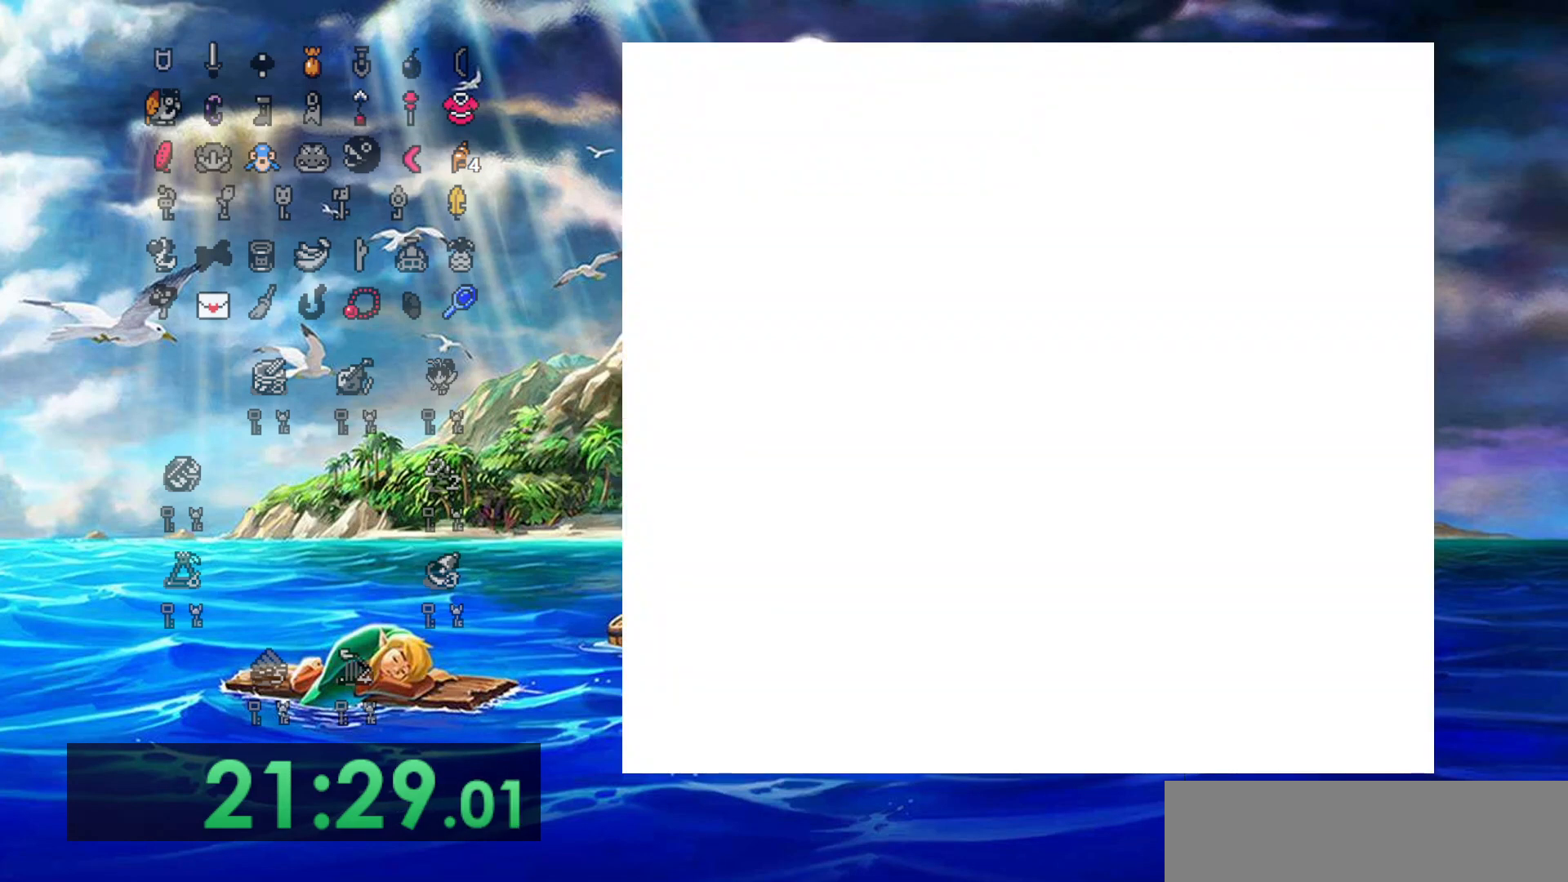
{"dt_ms": 500, "buttons": ["DPAD_UP"], "events": []}
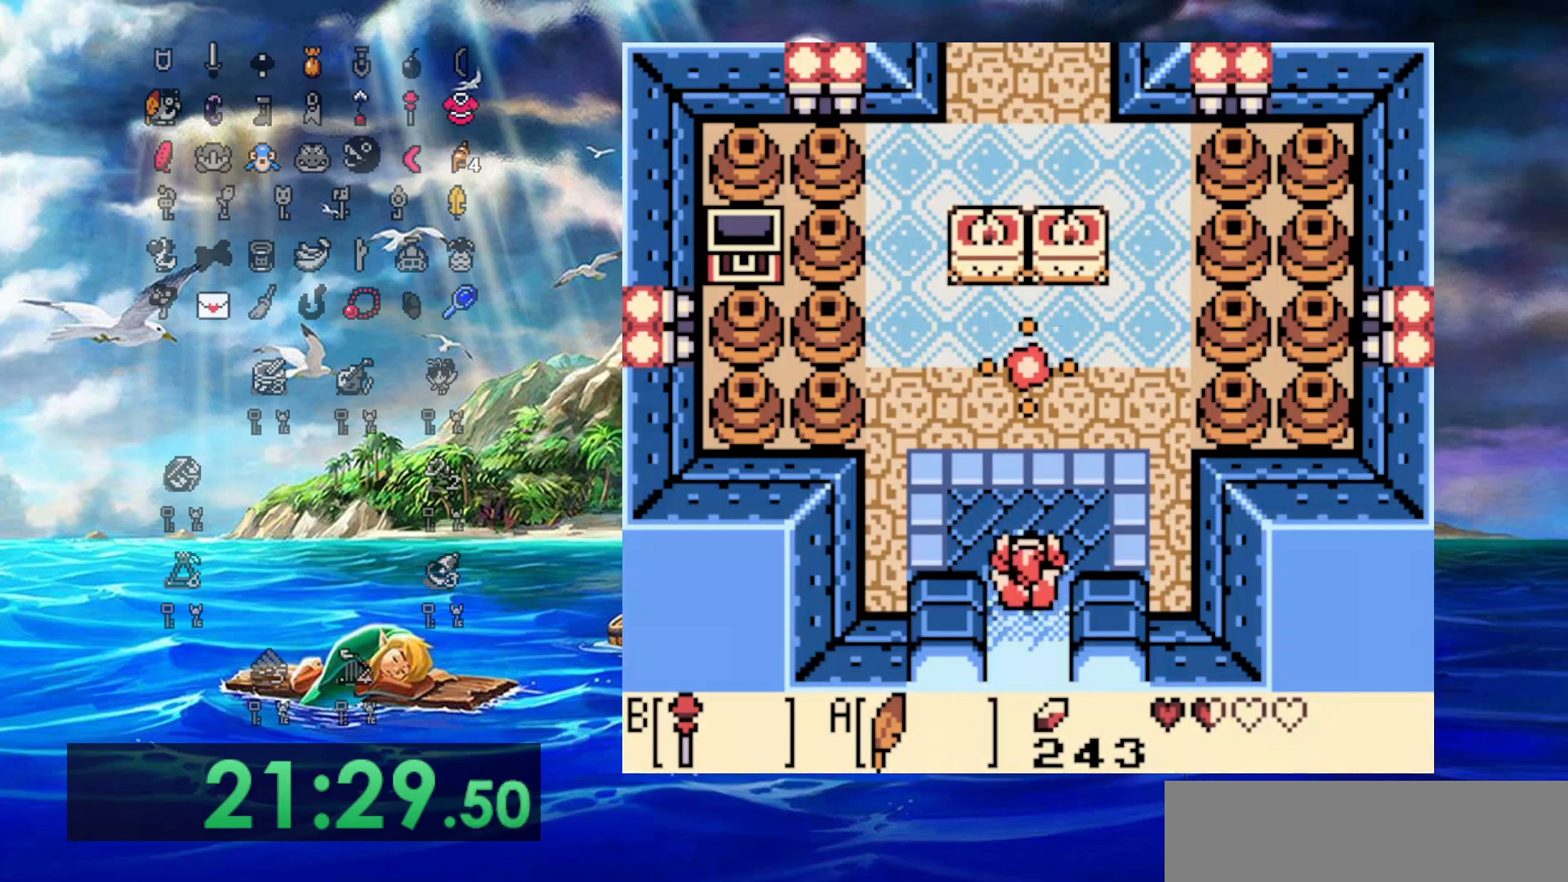
{"dt_ms": 500, "buttons": ["DPAD_UP"], "events": []}
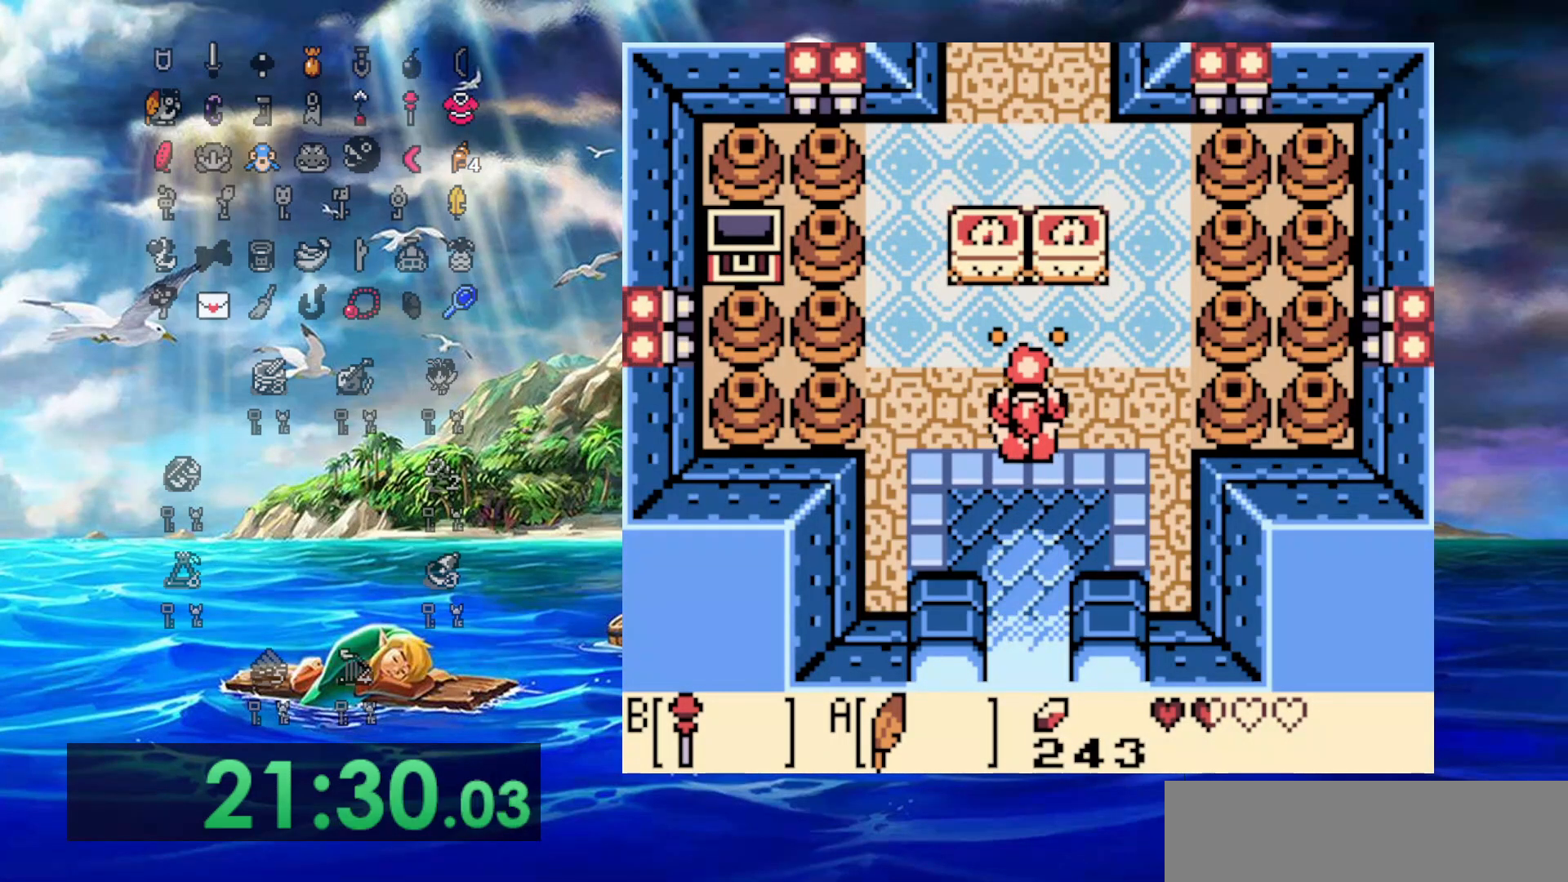
{"dt_ms": 500, "buttons": [], "events": [[467, "DPAD_UP", "up"]]}
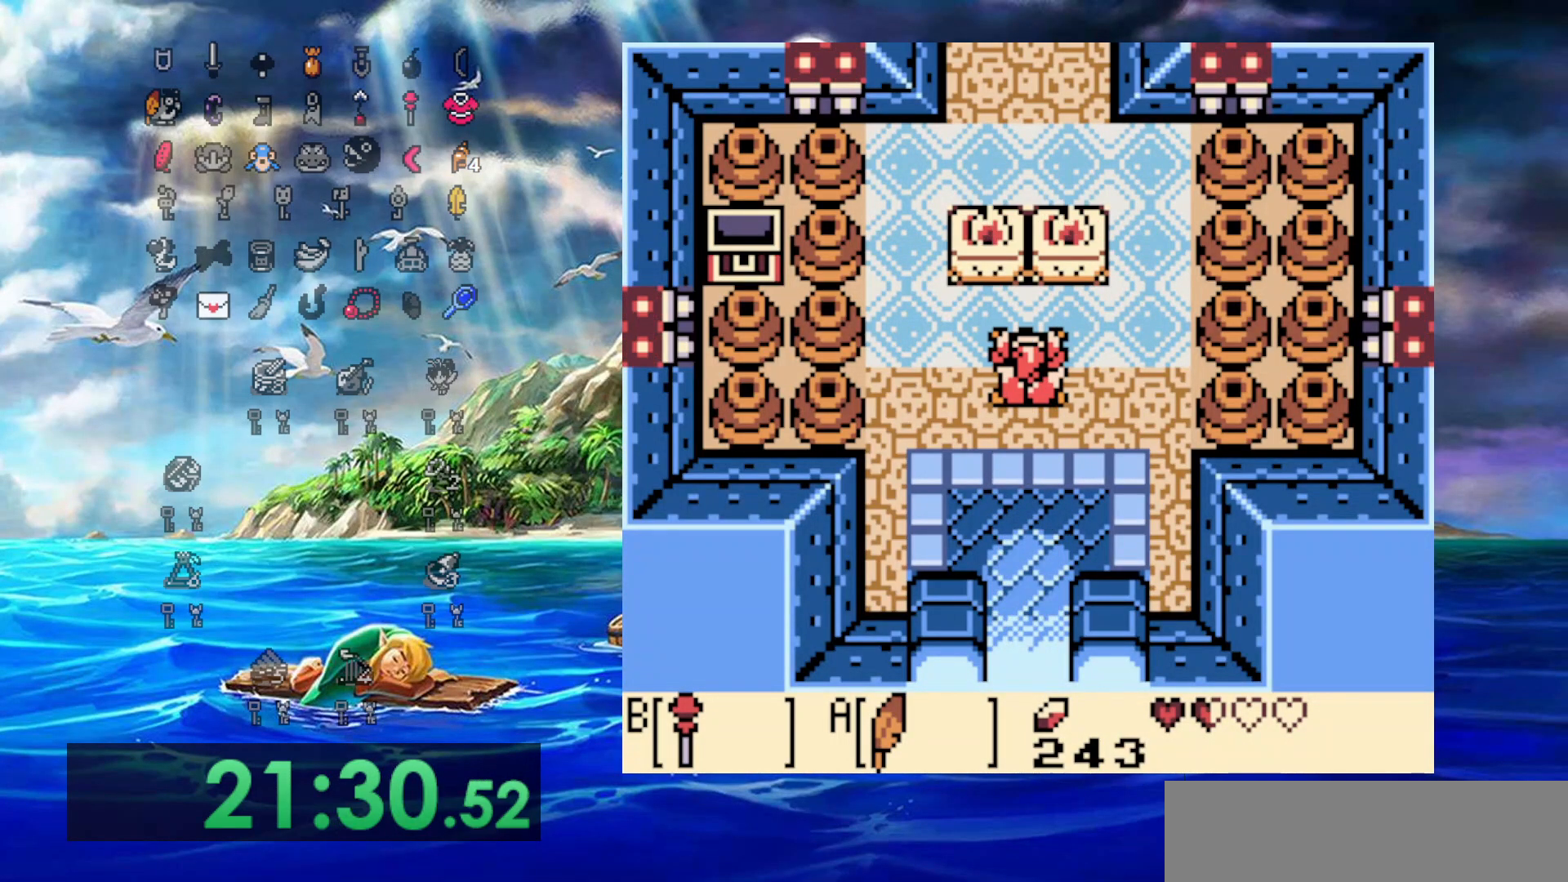
{"dt_ms": 500, "buttons": [], "events": []}
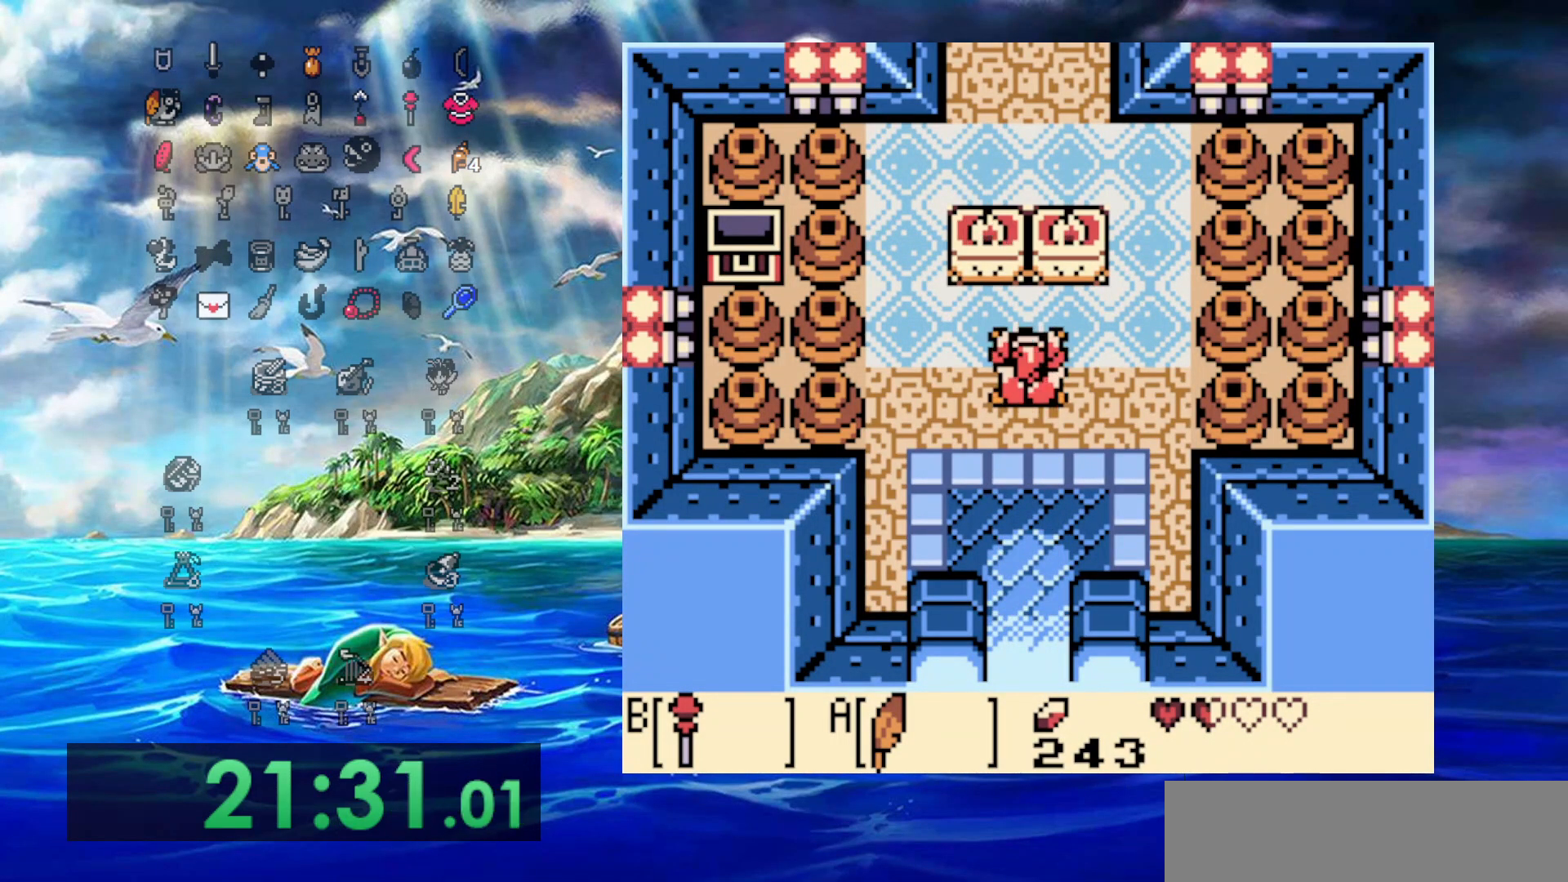
{"dt_ms": 500, "buttons": [], "events": []}
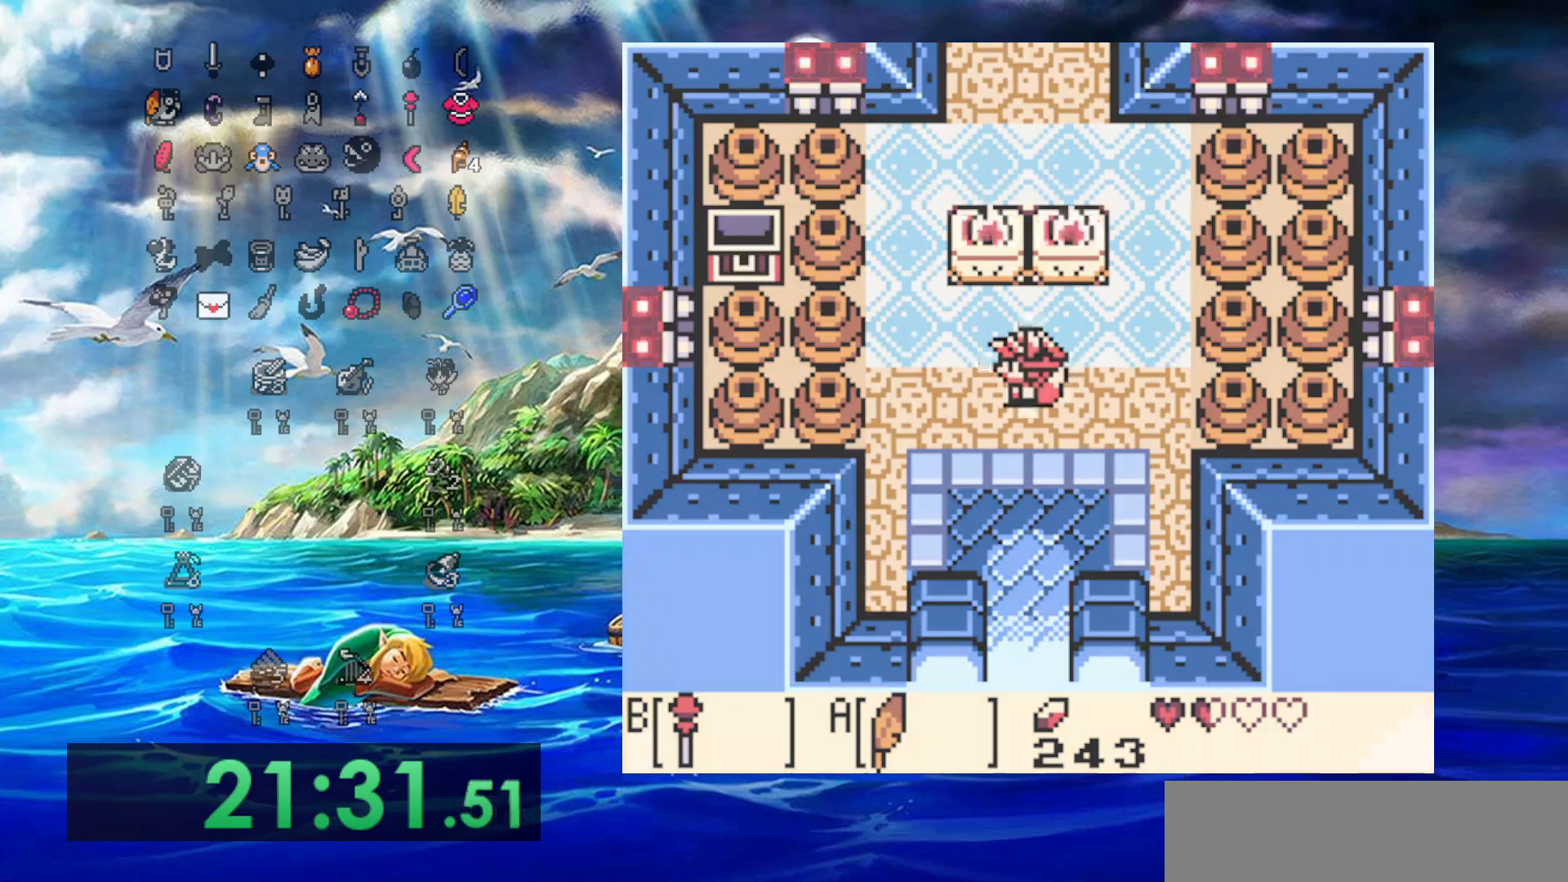
{"dt_ms": 500, "buttons": [], "events": []}
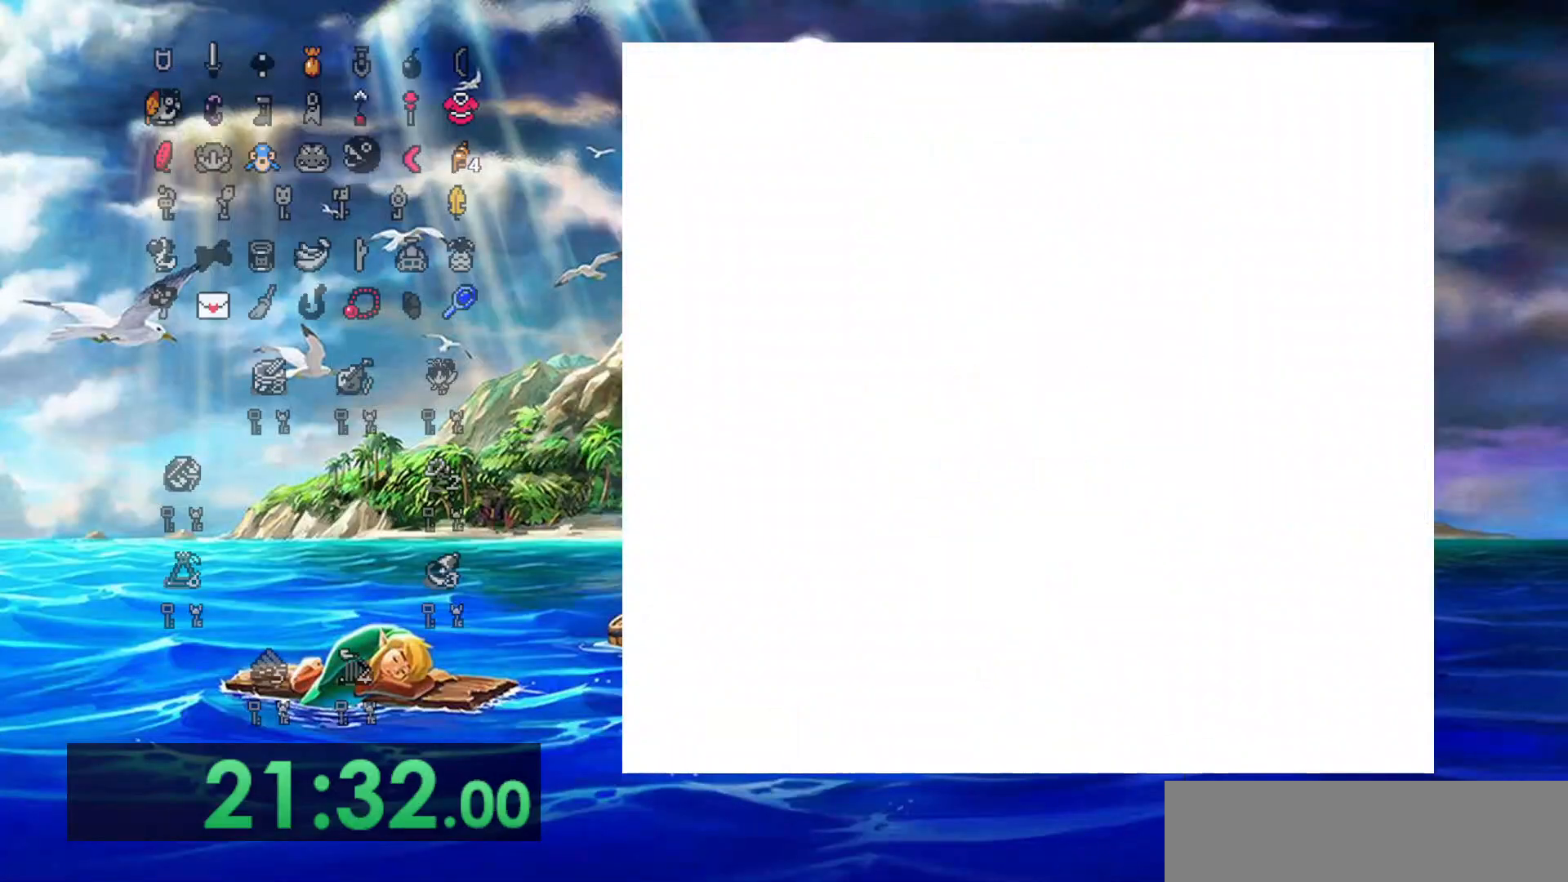
{"dt_ms": 500, "buttons": ["DPAD_UP"], "events": [[67, "DPAD_UP", "down"]]}
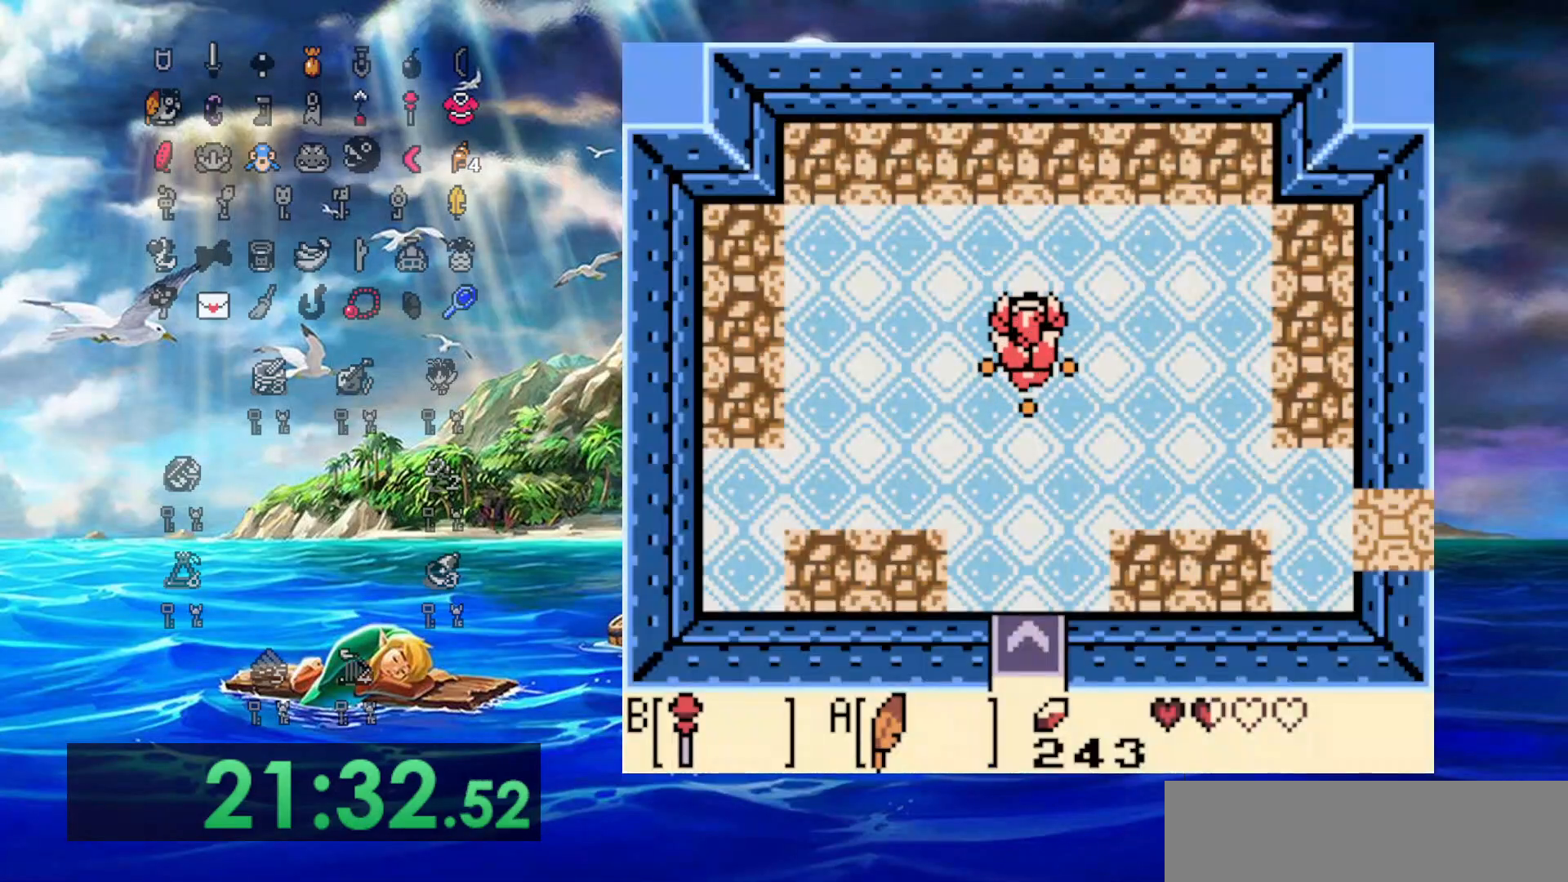
{"dt_ms": 500, "buttons": ["A", "DPAD_DOWN", "DPAD_RIGHT"], "events": [[100, "DPAD_RIGHT", "down"], [150, "DPAD_UP", "up"], [283, "DPAD_DOWN", "down"], [450, "A", "down"]]}
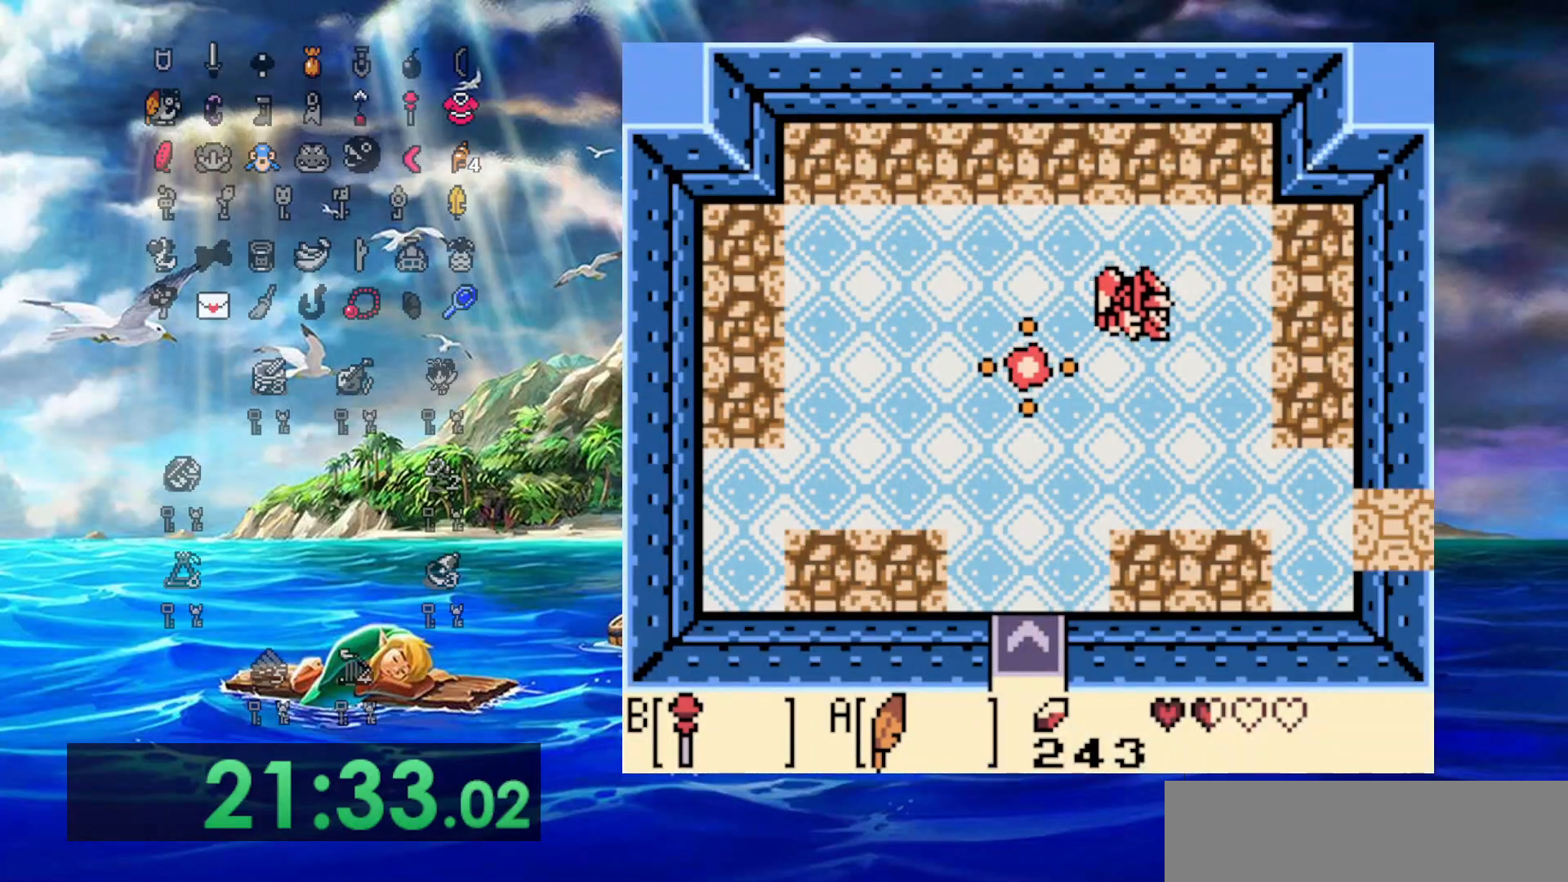
{"dt_ms": 500, "buttons": ["A", "DPAD_DOWN", "DPAD_RIGHT"], "events": []}
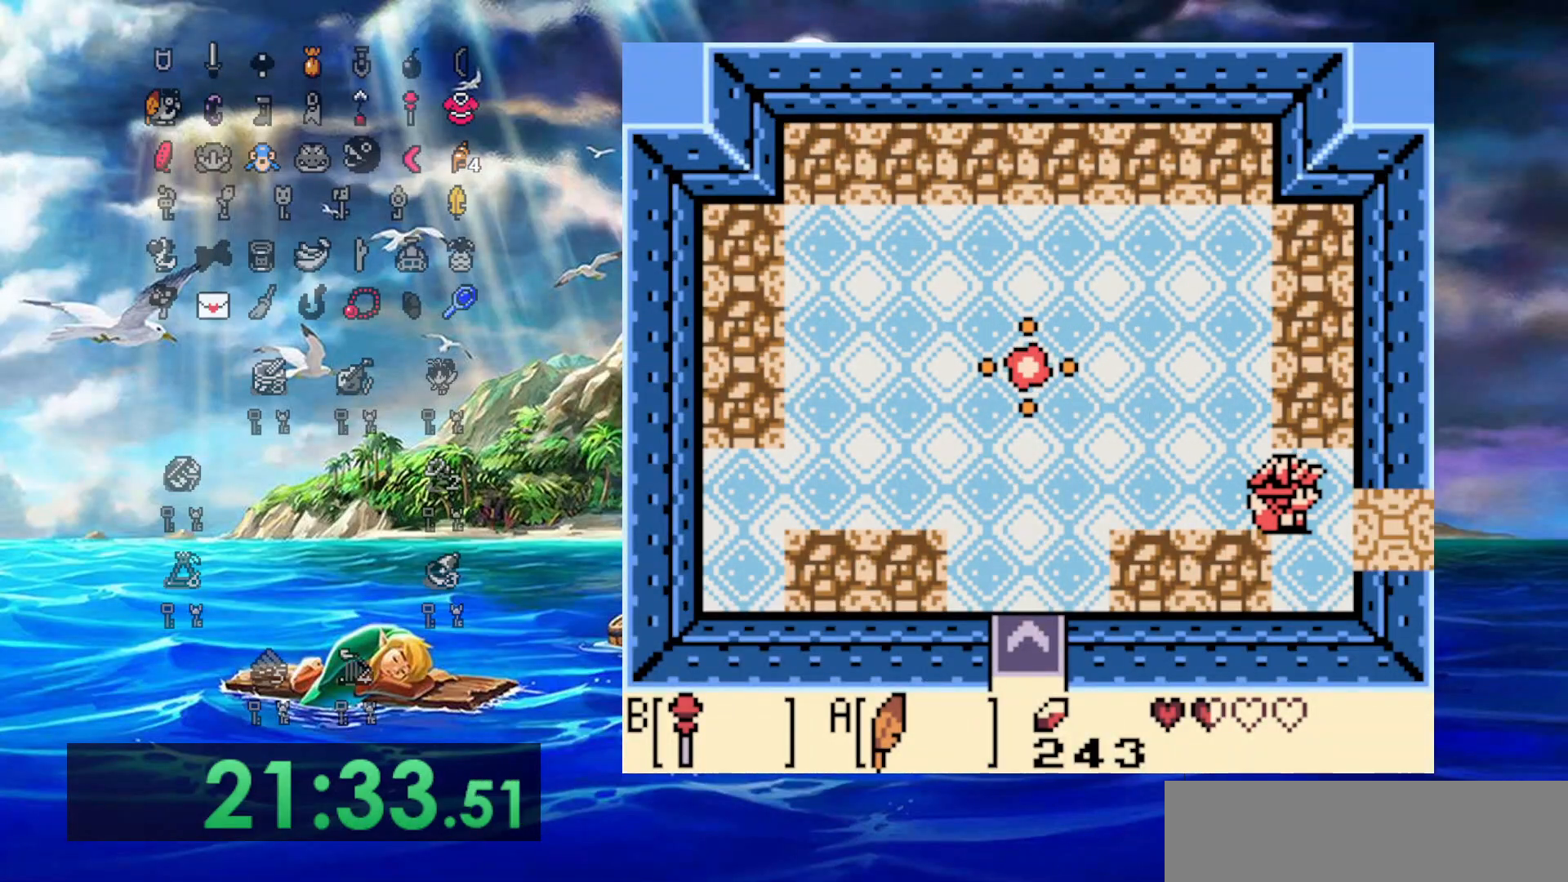
{"dt_ms": 500, "buttons": ["DPAD_RIGHT"], "events": [[50, "A", "up"], [67, "DPAD_DOWN", "up"]]}
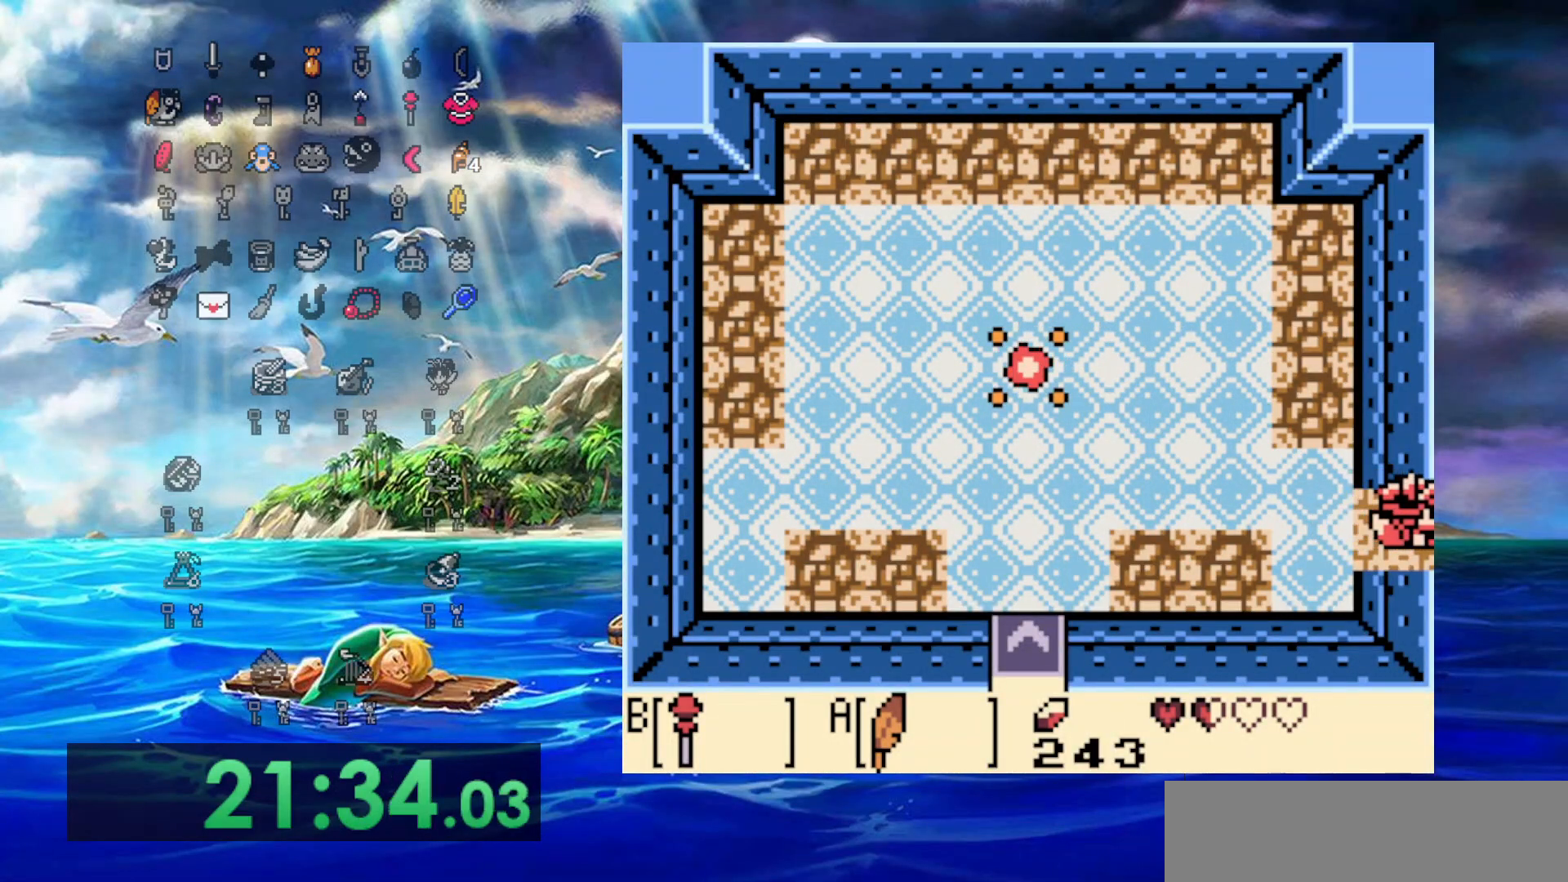
{"dt_ms": 500, "buttons": ["DPAD_RIGHT"], "events": []}
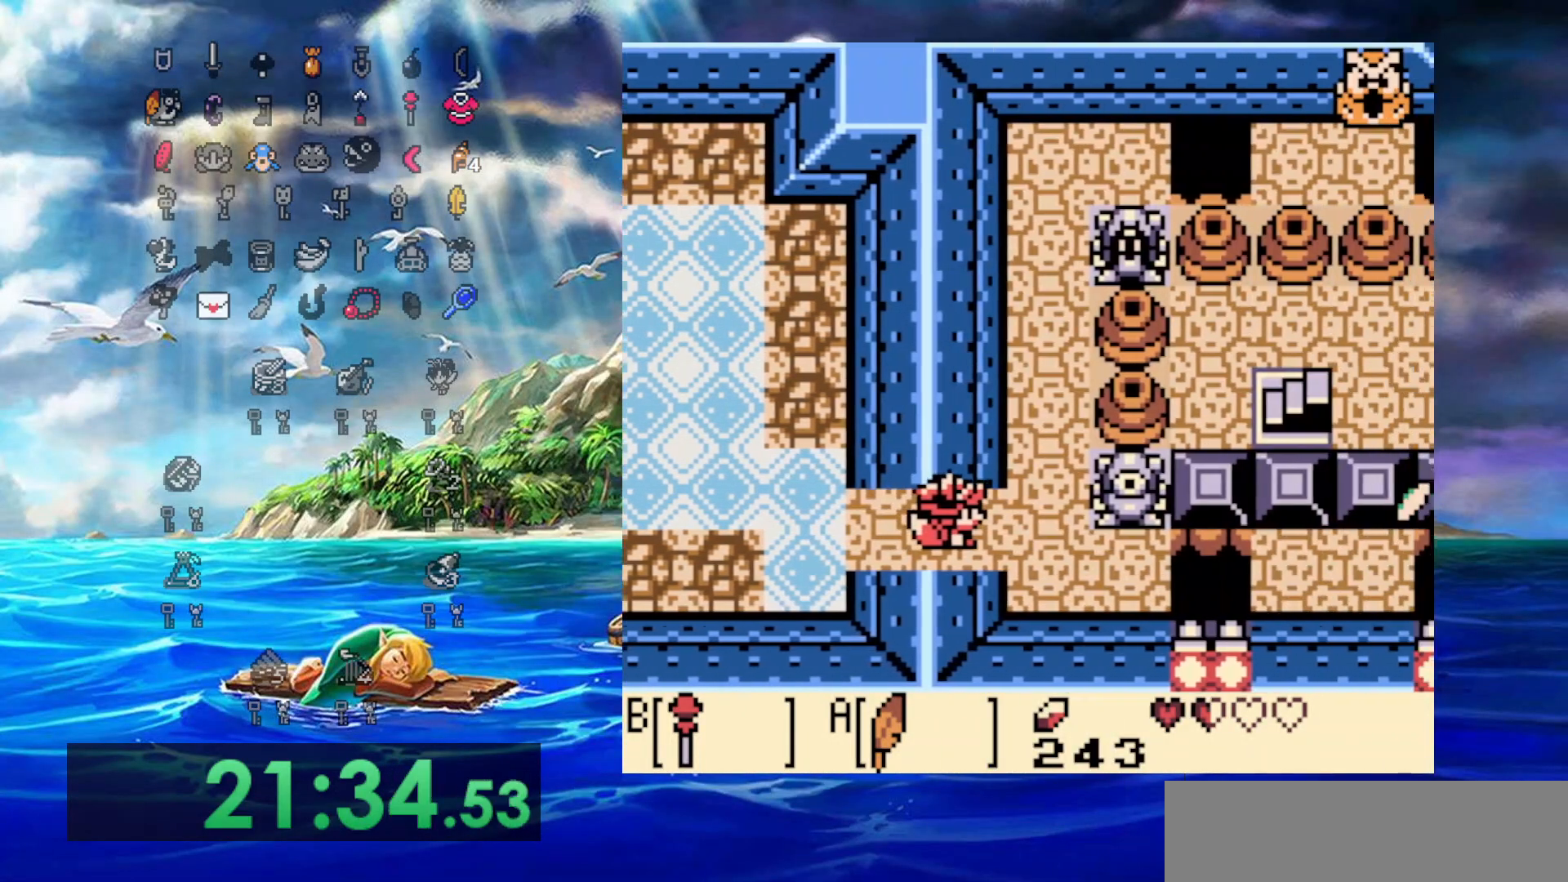
{"dt_ms": 1000, "buttons": [], "events": [[100, "DPAD_UP", "down"], [567, "DPAD_RIGHT", "up"], [600, "DPAD_UP", "up"]]}
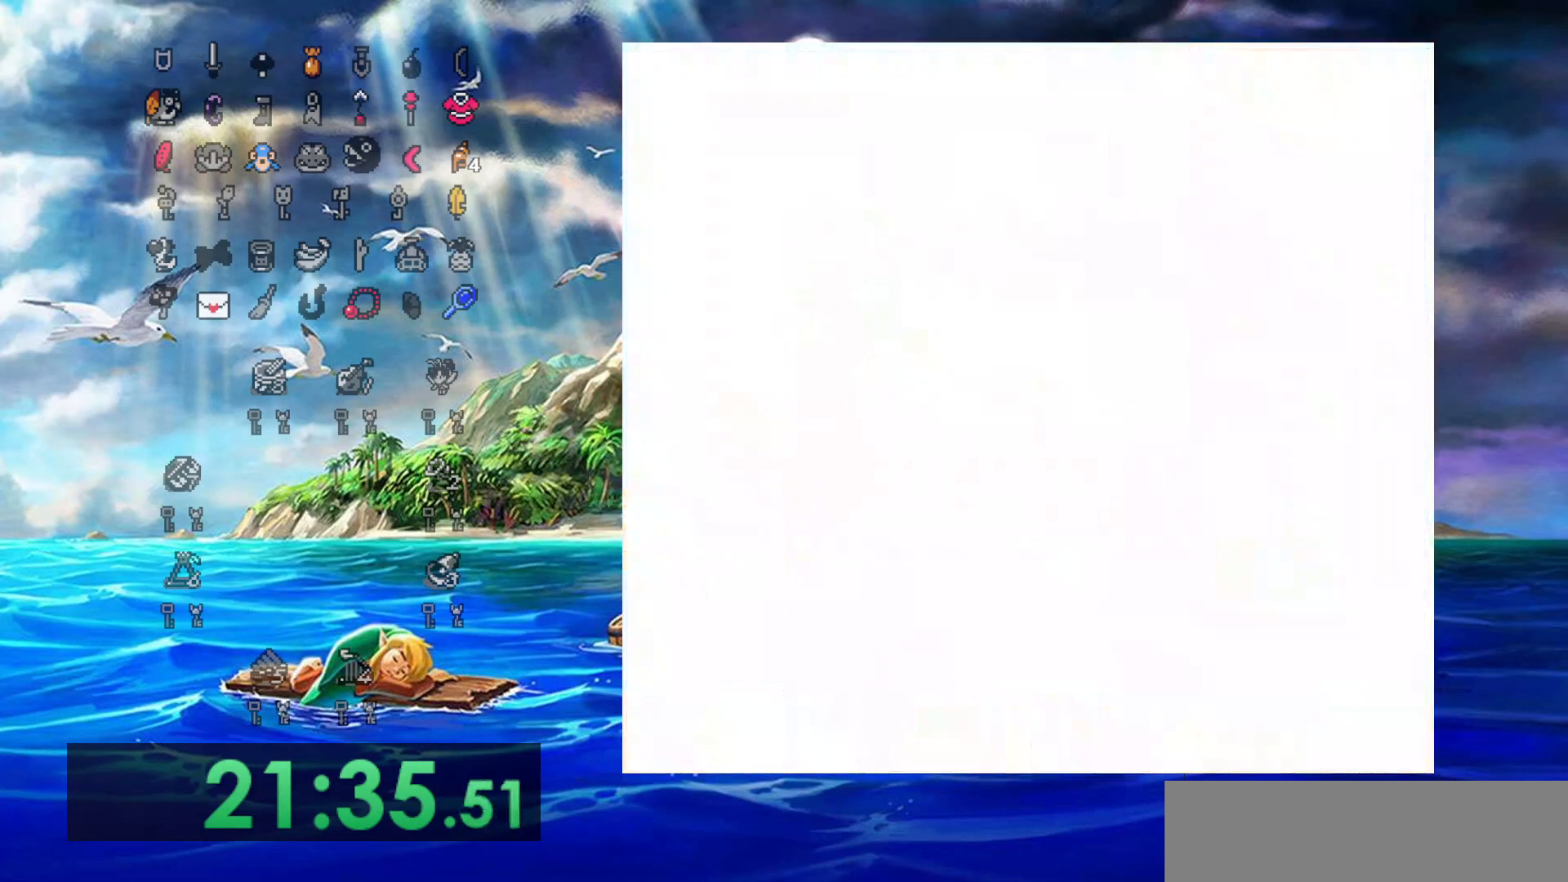
{"dt_ms": 500, "buttons": [], "events": []}
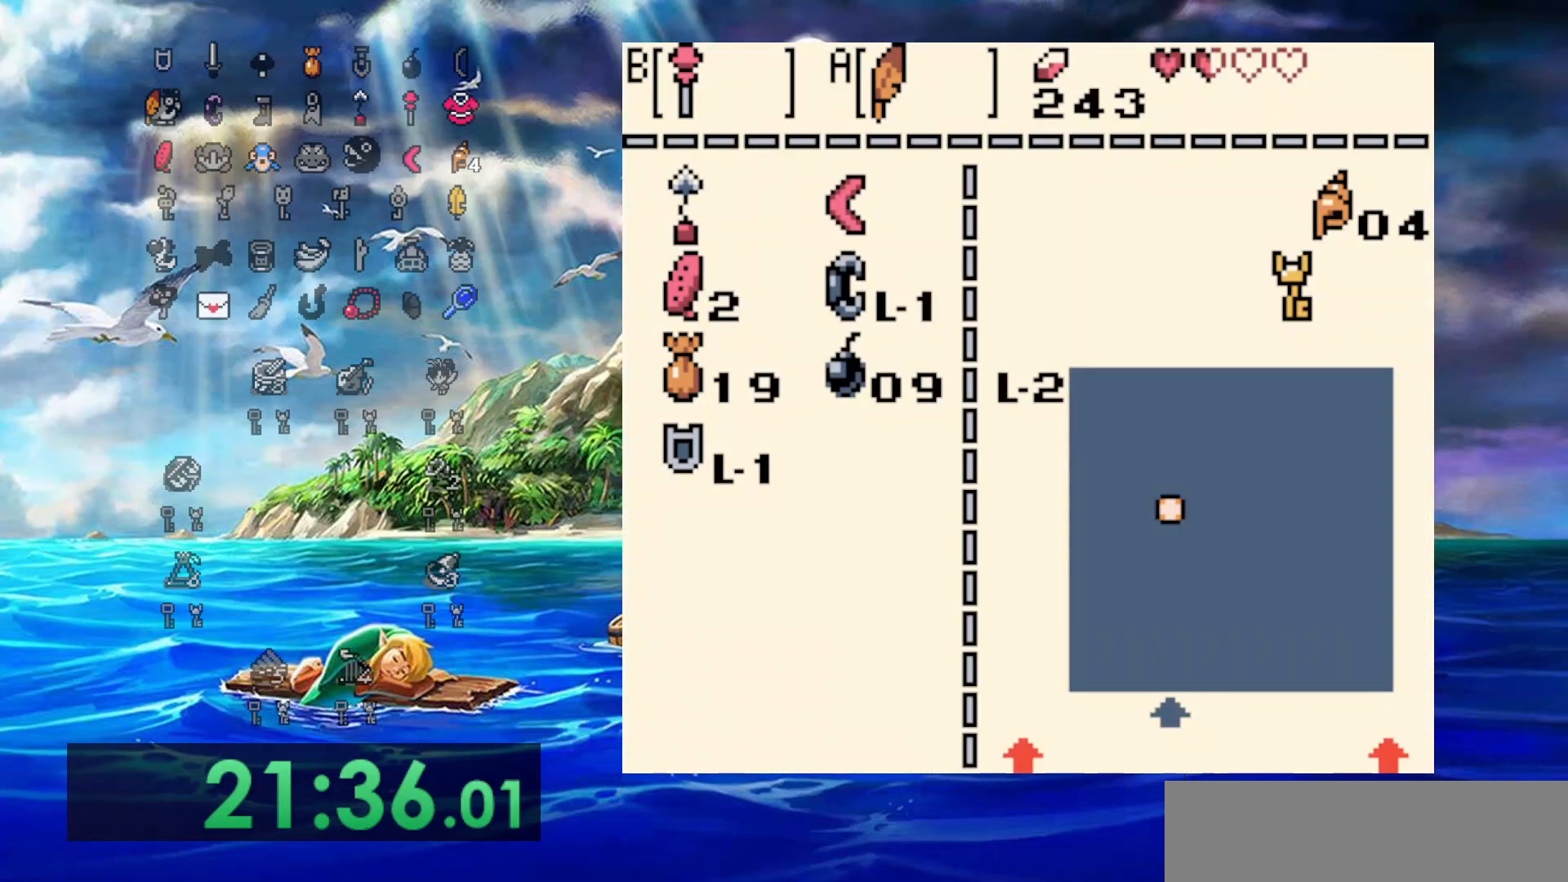
{"dt_ms": 500, "buttons": [], "events": [[167, "DPAD_RIGHT", "down"], [267, "DPAD_RIGHT", "up"], [333, "DPAD_DOWN", "down"], [400, "B", "down"], [400, "DPAD_DOWN", "up"], [500, "B", "up"]]}
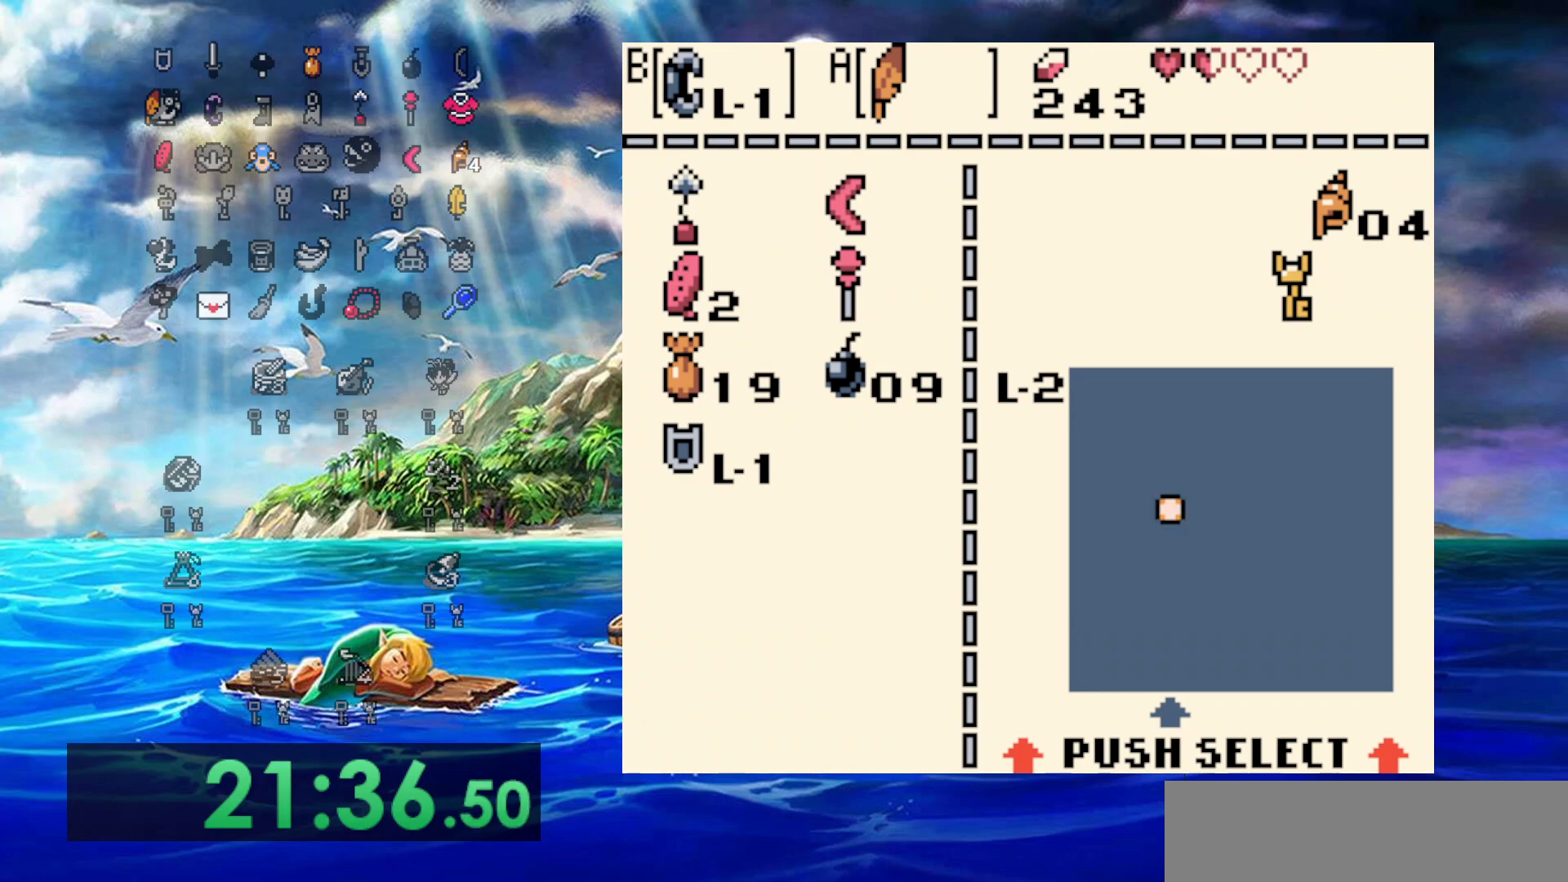
{"dt_ms": 500, "buttons": ["DPAD_UP", "DPAD_RIGHT"], "events": [[250, "DPAD_UP", "down"], [283, "DPAD_RIGHT", "down"], [350, "DPAD_RIGHT", "up"], [400, "DPAD_RIGHT", "down"]]}